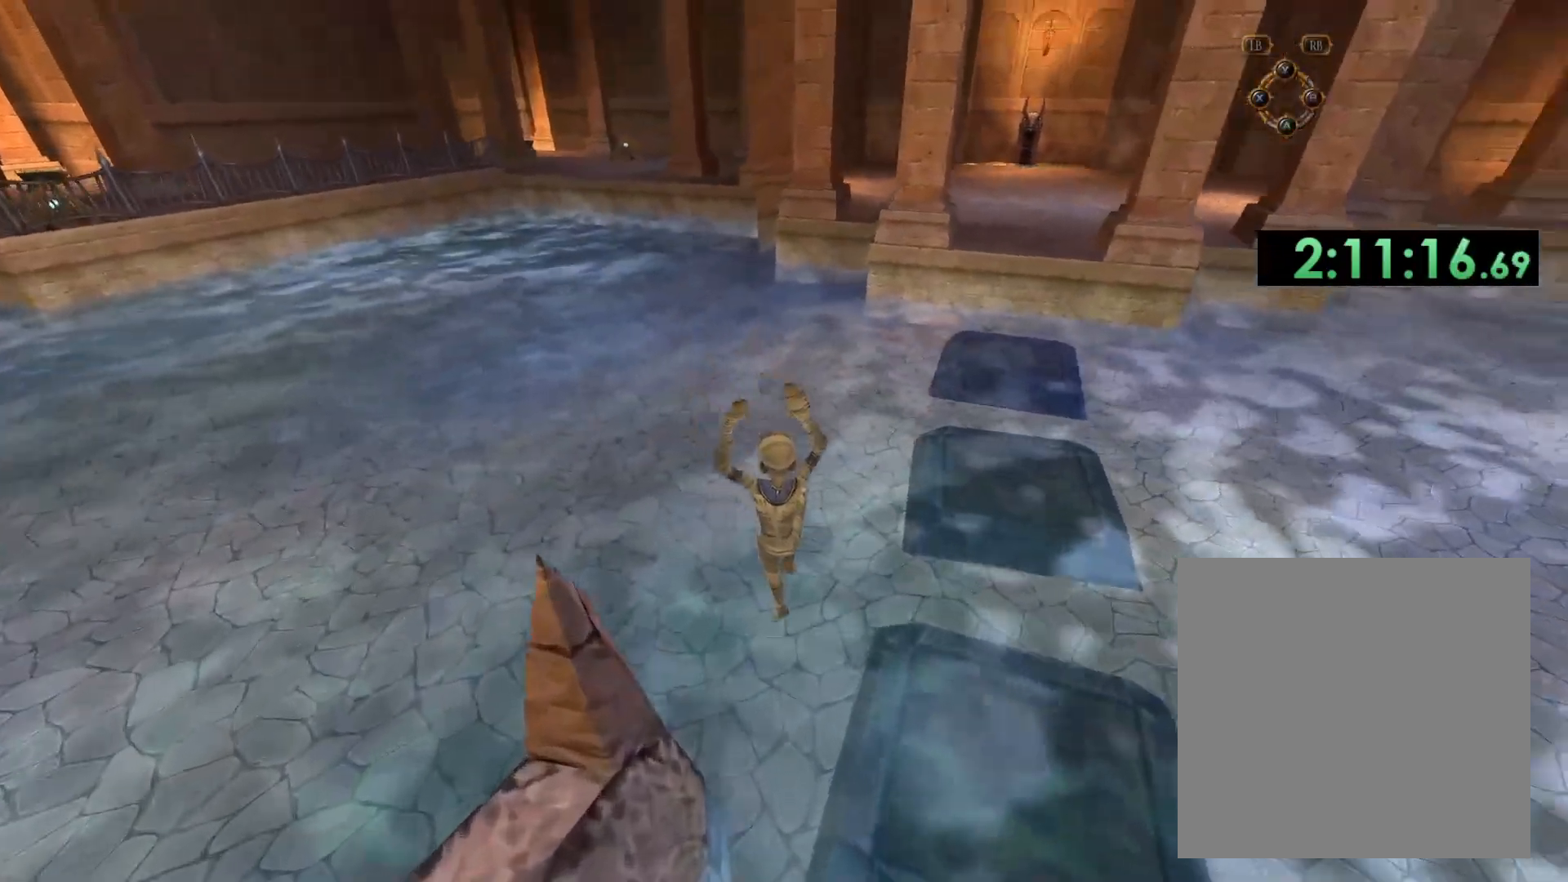
Gameplay with a controller (Xbox layout); each line is a JSON object with the inputs held at the frame after it. "events" lists button and stick changes between this image and that frame as [ms after this image, input, new state], when the widget could be followed in between.
{"buttons": [], "left_stick": "up", "right_stick": "center", "events": [[100, "right_stick", "center"]]}
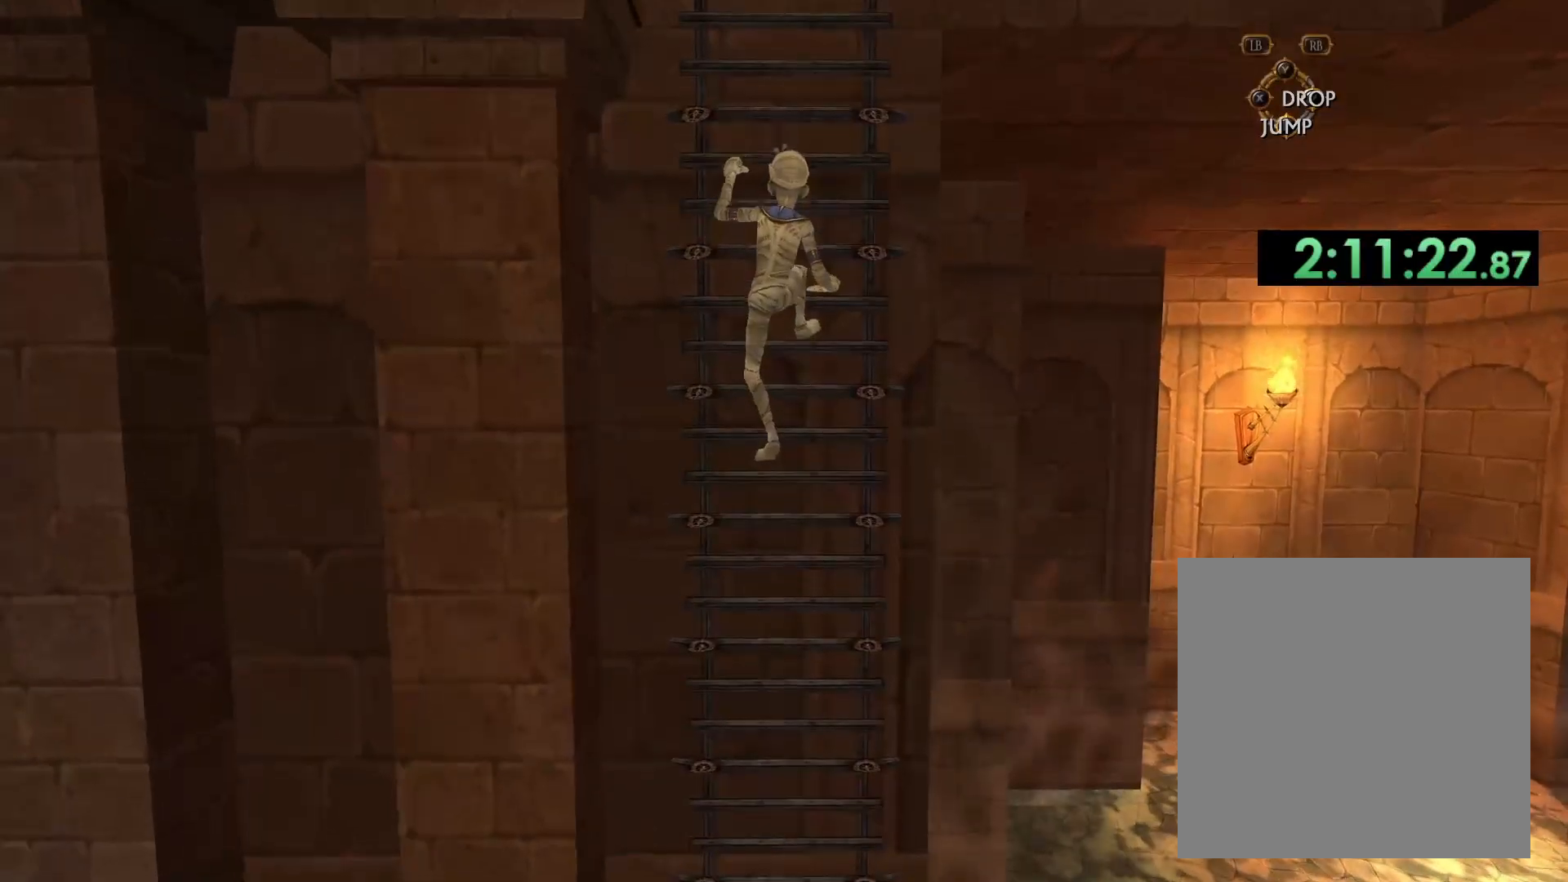
{"buttons": [], "left_stick": "up", "right_stick": "center", "events": []}
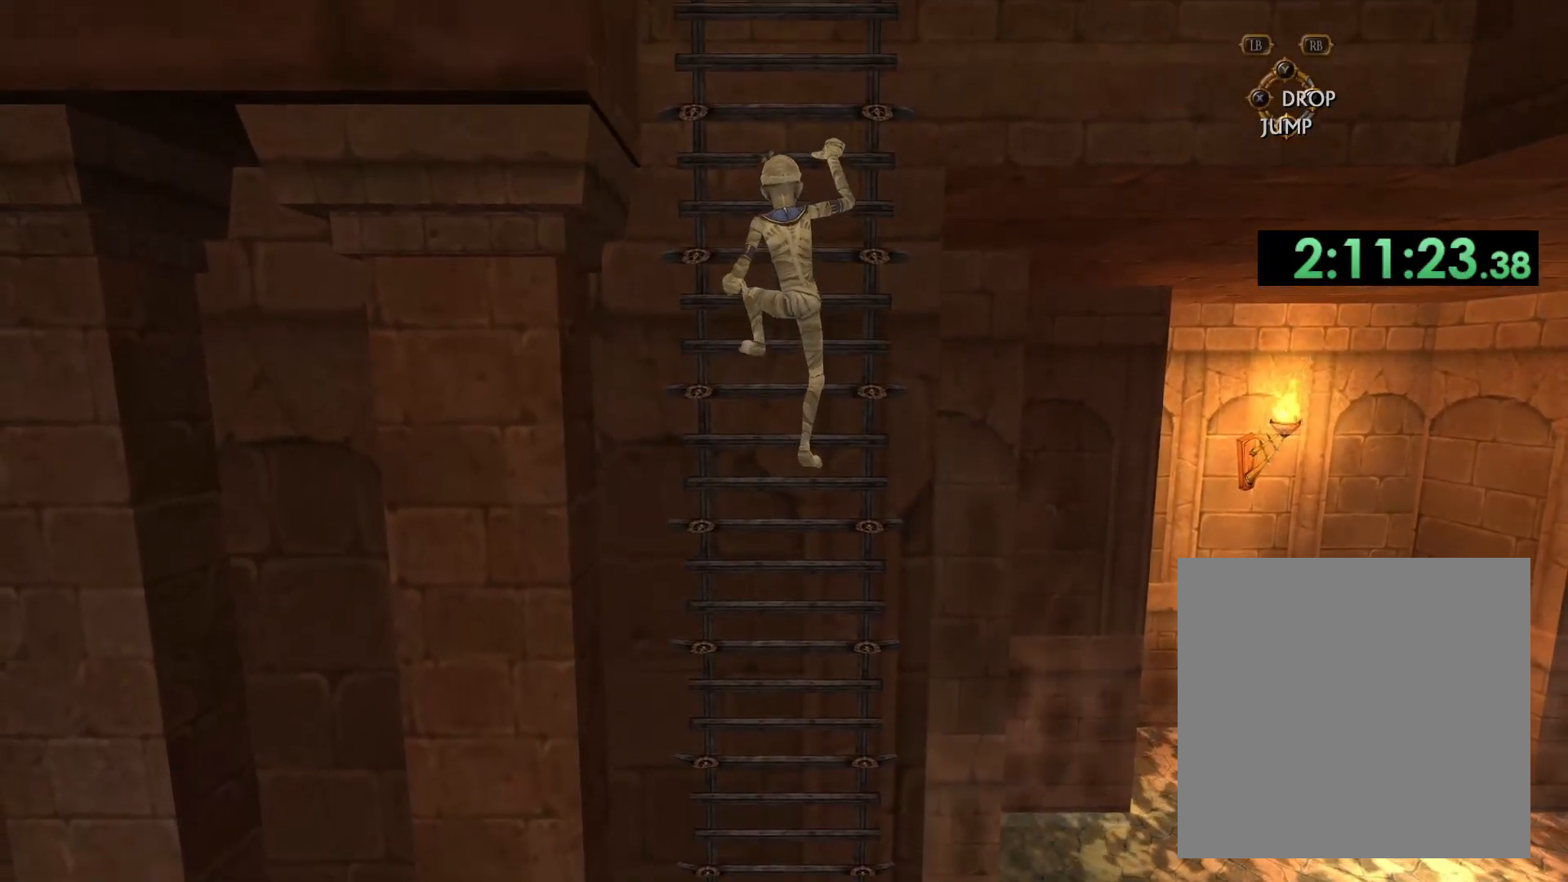
{"buttons": [], "left_stick": "up", "right_stick": "center", "events": []}
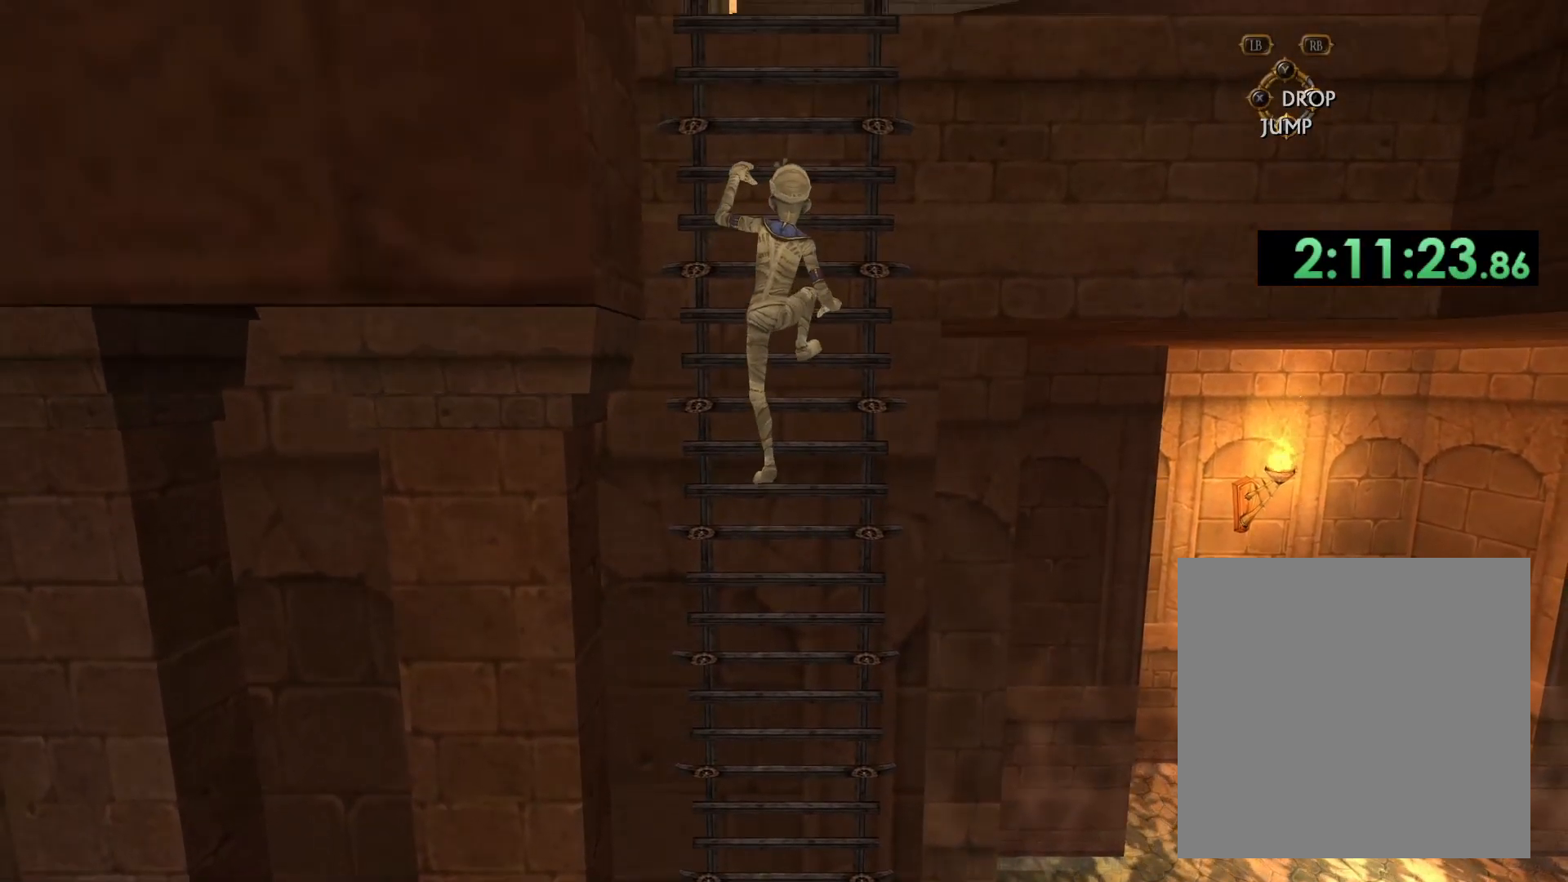
{"buttons": ["A"], "left_stick": "up", "right_stick": "center", "events": [[383, "A", "down"]]}
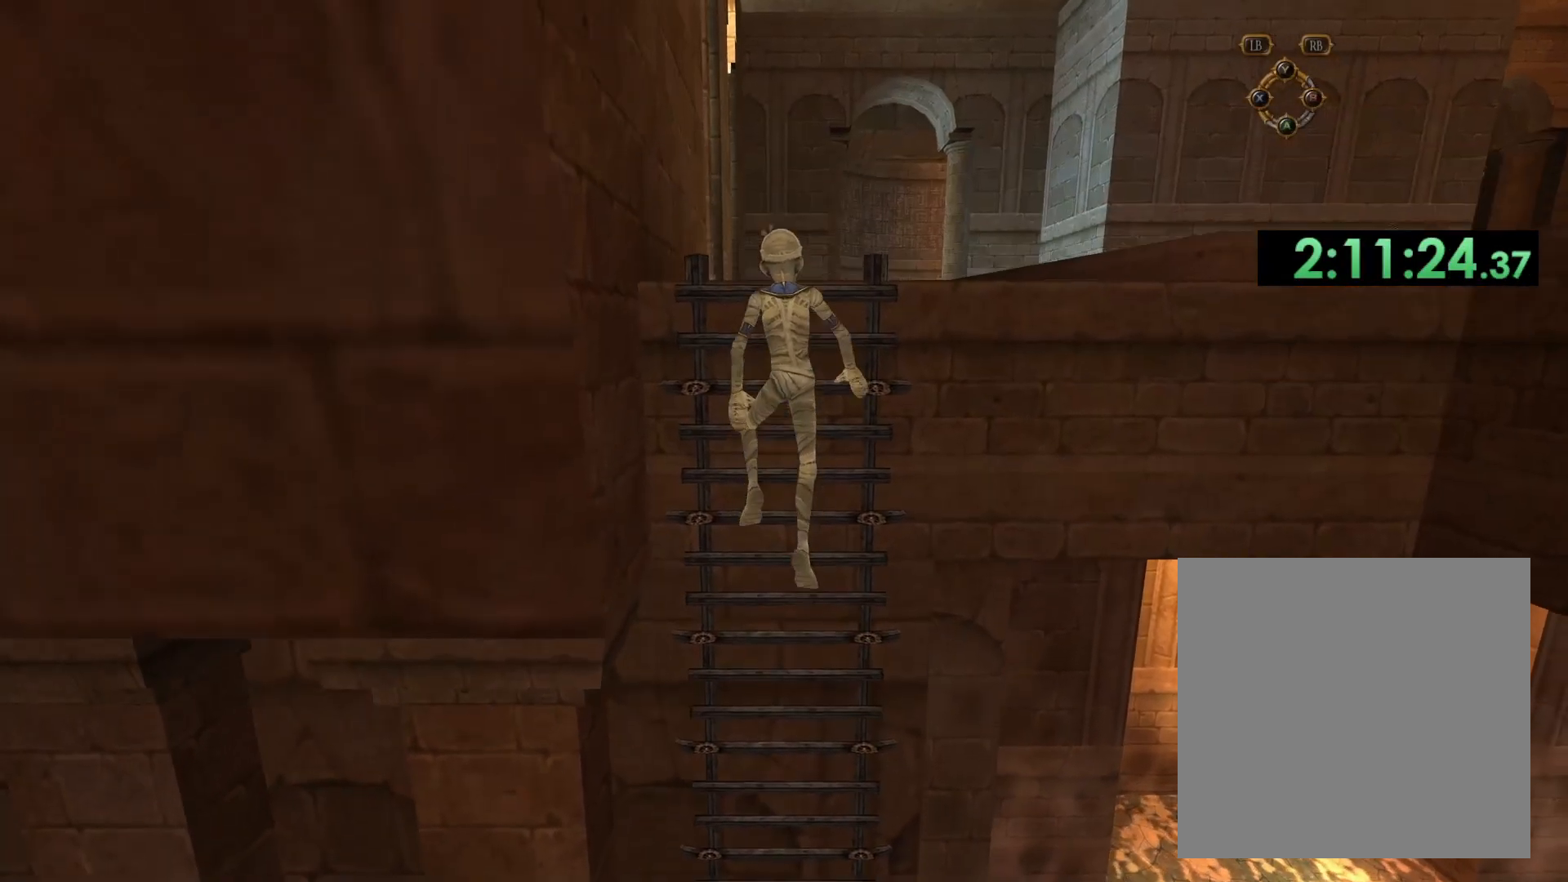
{"buttons": ["A"], "left_stick": "up", "right_stick": "center", "events": []}
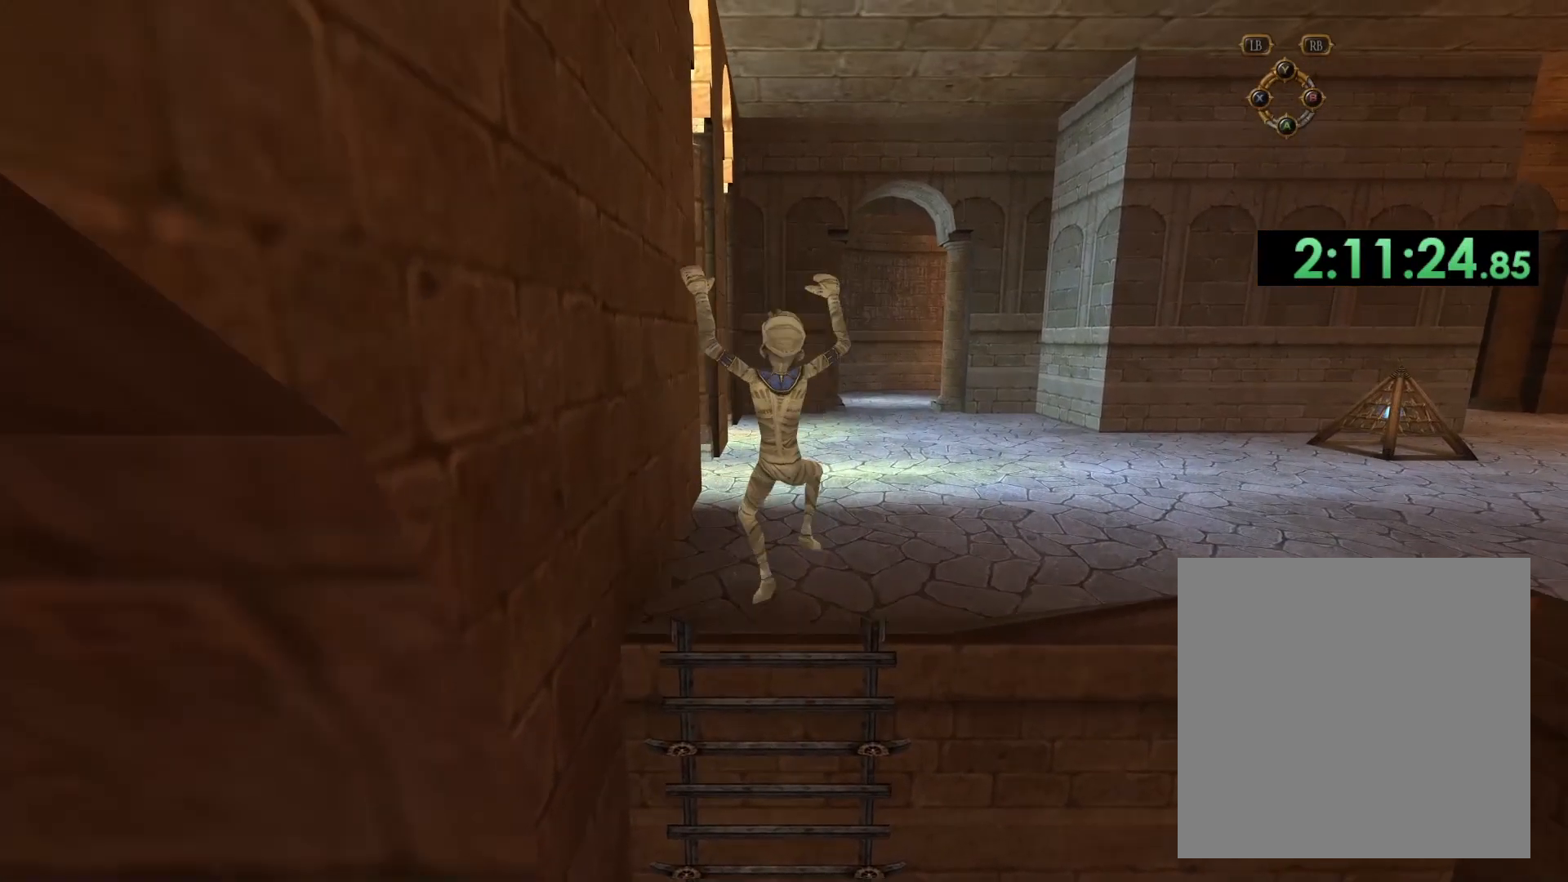
{"buttons": [], "left_stick": "up-right", "right_stick": "down-right", "events": [[50, "left_stick", "up-right"], [167, "A", "up"], [233, "left_stick", "right"], [300, "right_stick", "down-right"], [500, "left_stick", "up-right"]]}
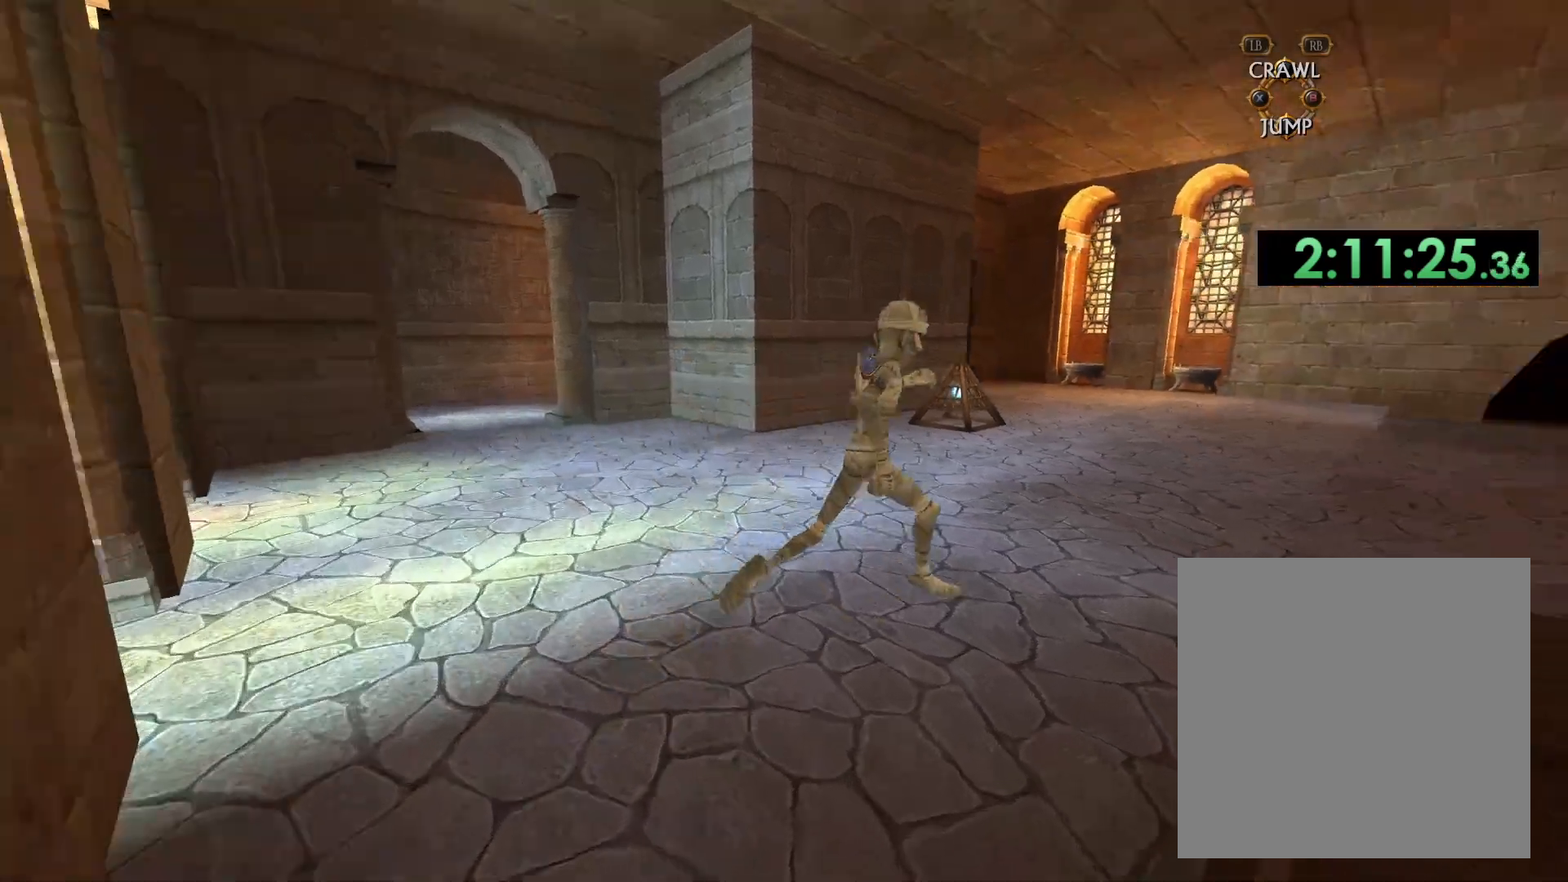
{"buttons": [], "left_stick": "up", "right_stick": "center", "events": [[300, "left_stick", "up"], [333, "right_stick", "center"]]}
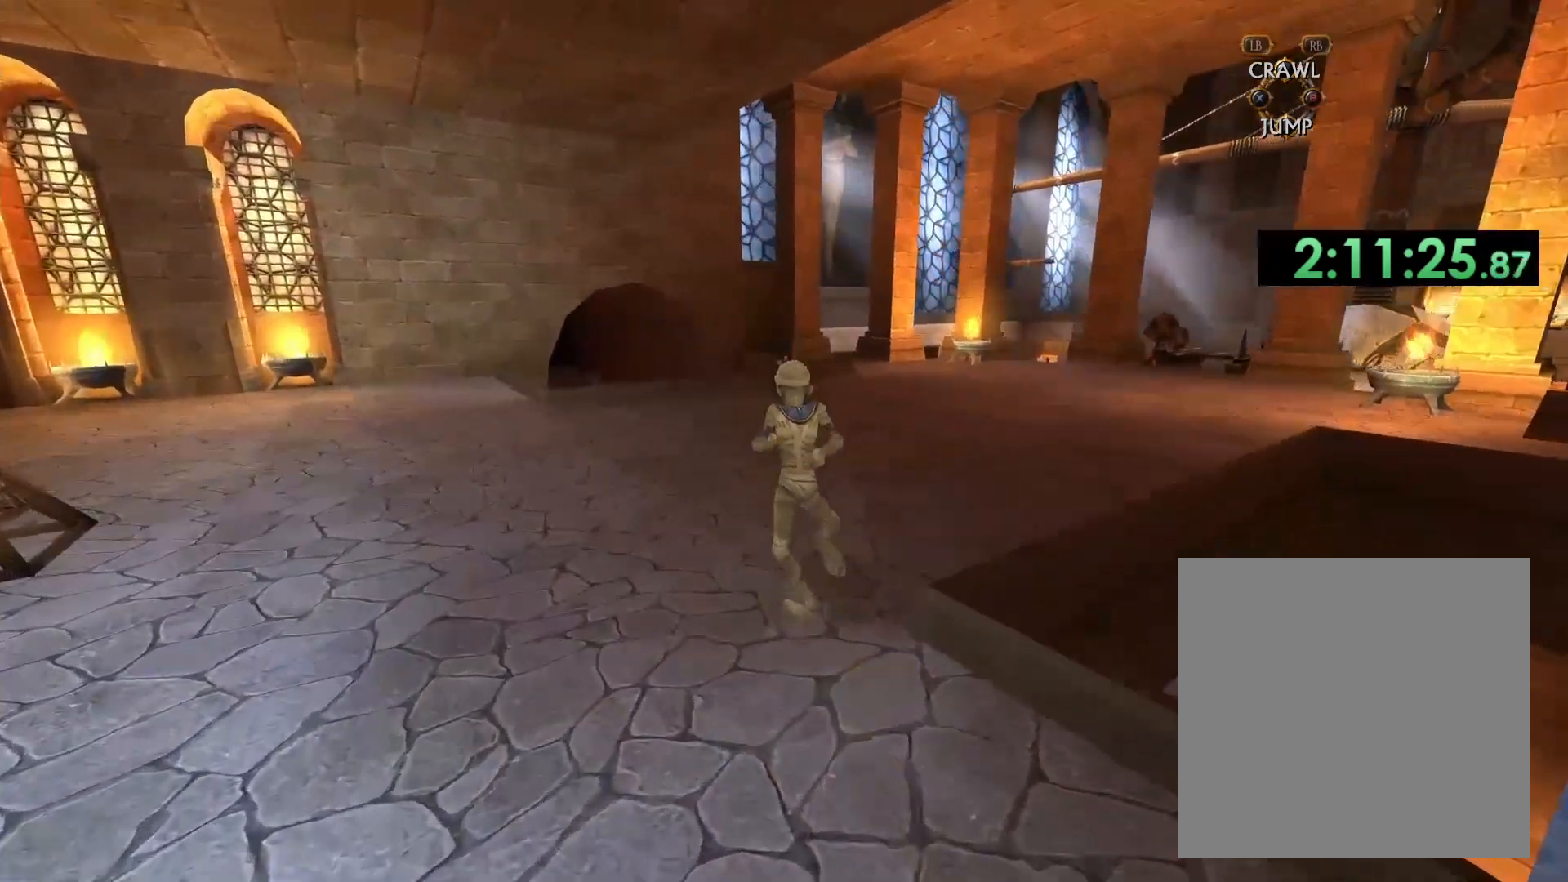
{"buttons": [], "left_stick": "up", "right_stick": "center", "events": [[100, "right_stick", "right"], [250, "right_stick", "center"]]}
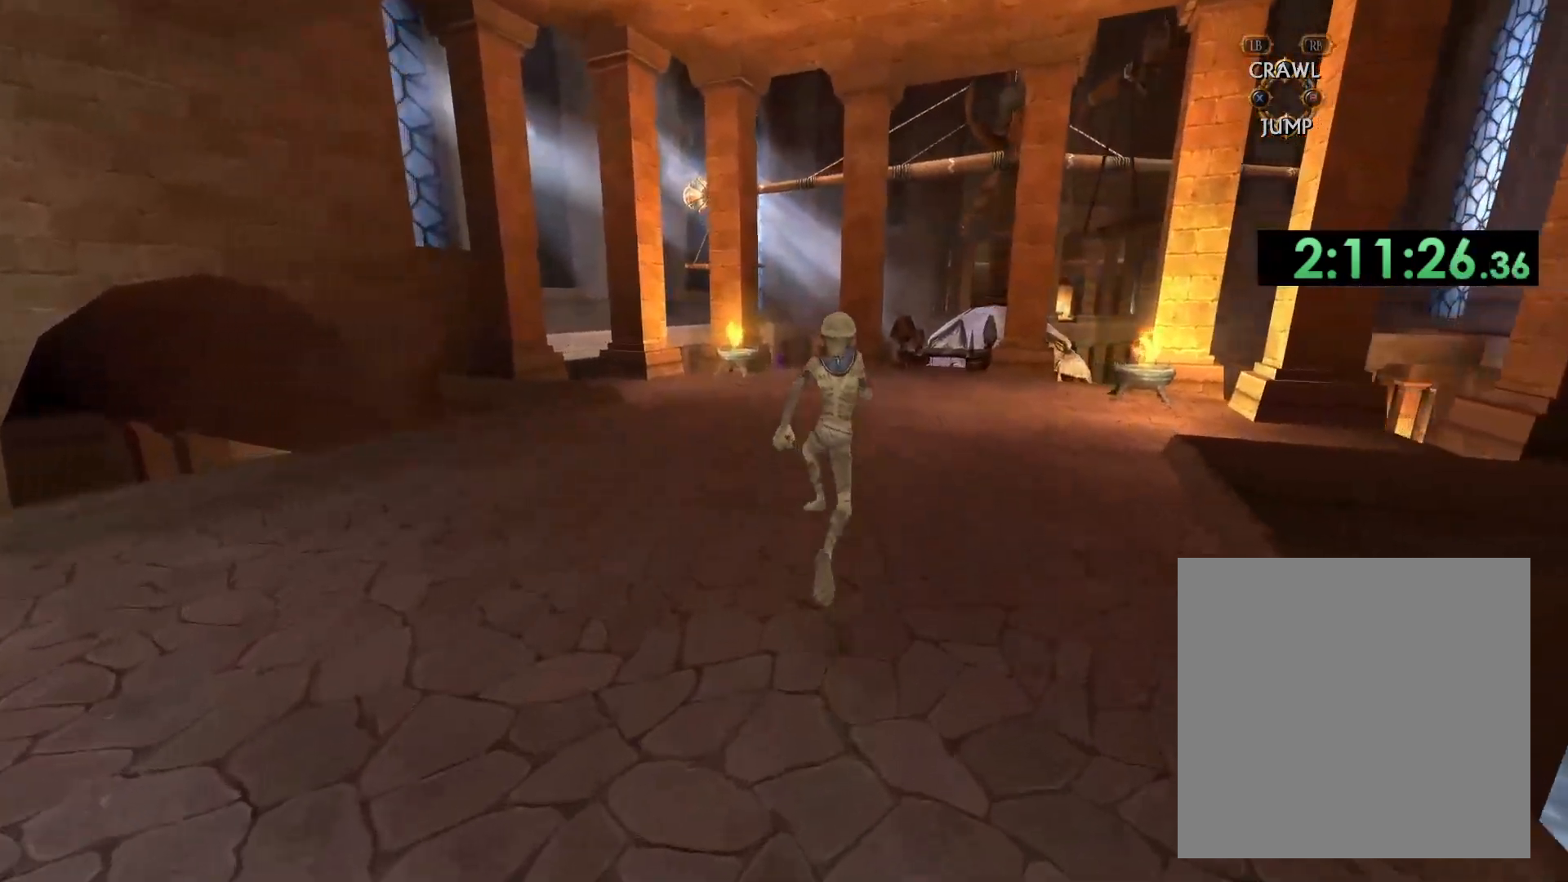
{"buttons": [], "left_stick": "up", "right_stick": "center", "events": []}
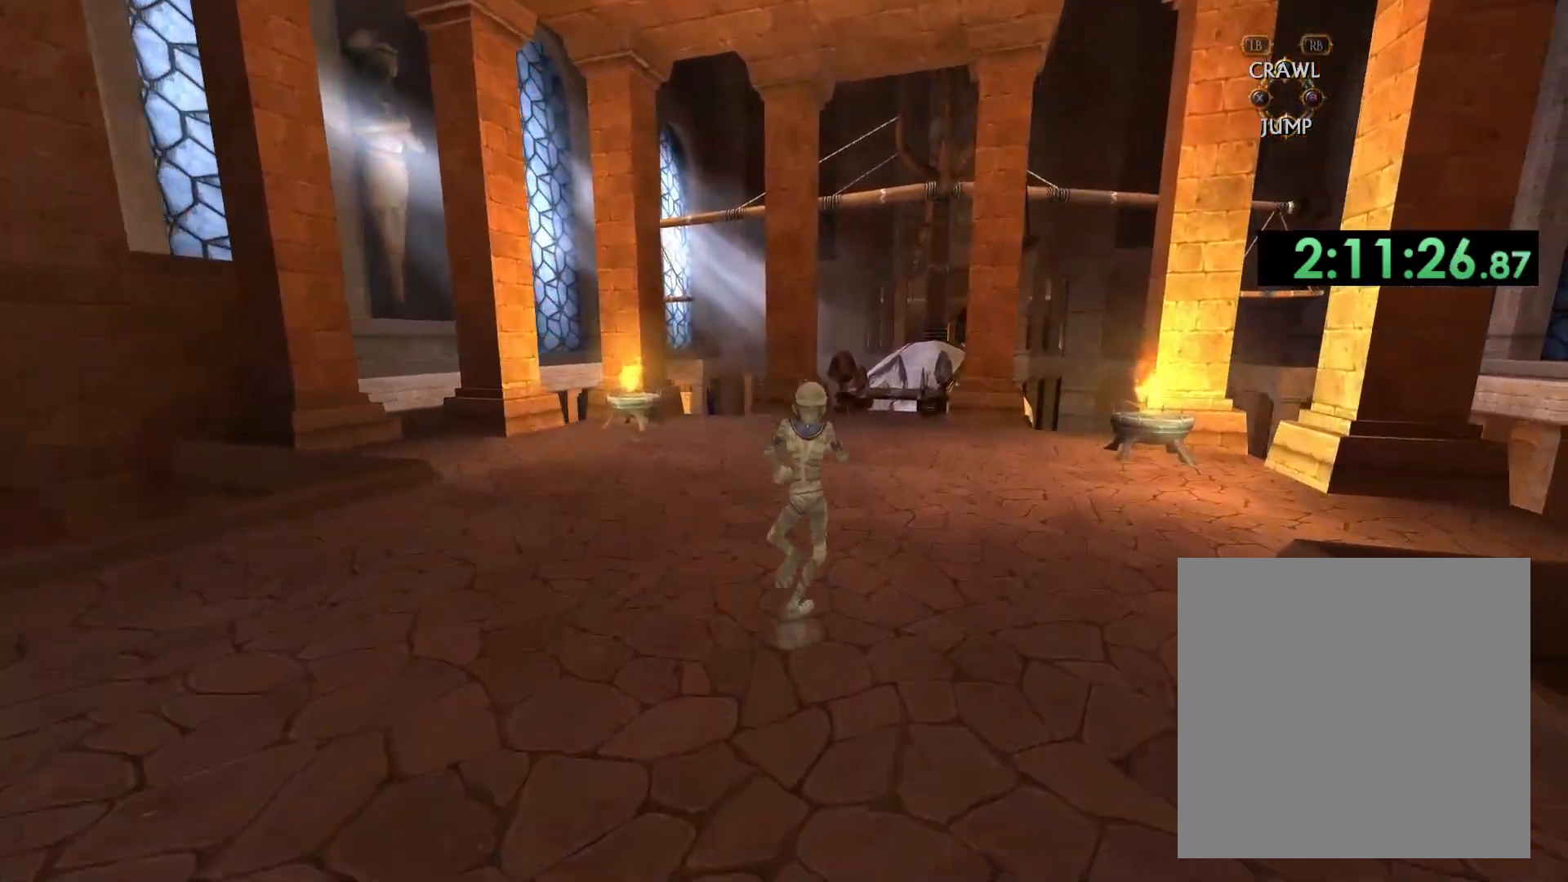
{"buttons": [], "left_stick": "up", "right_stick": "center", "events": []}
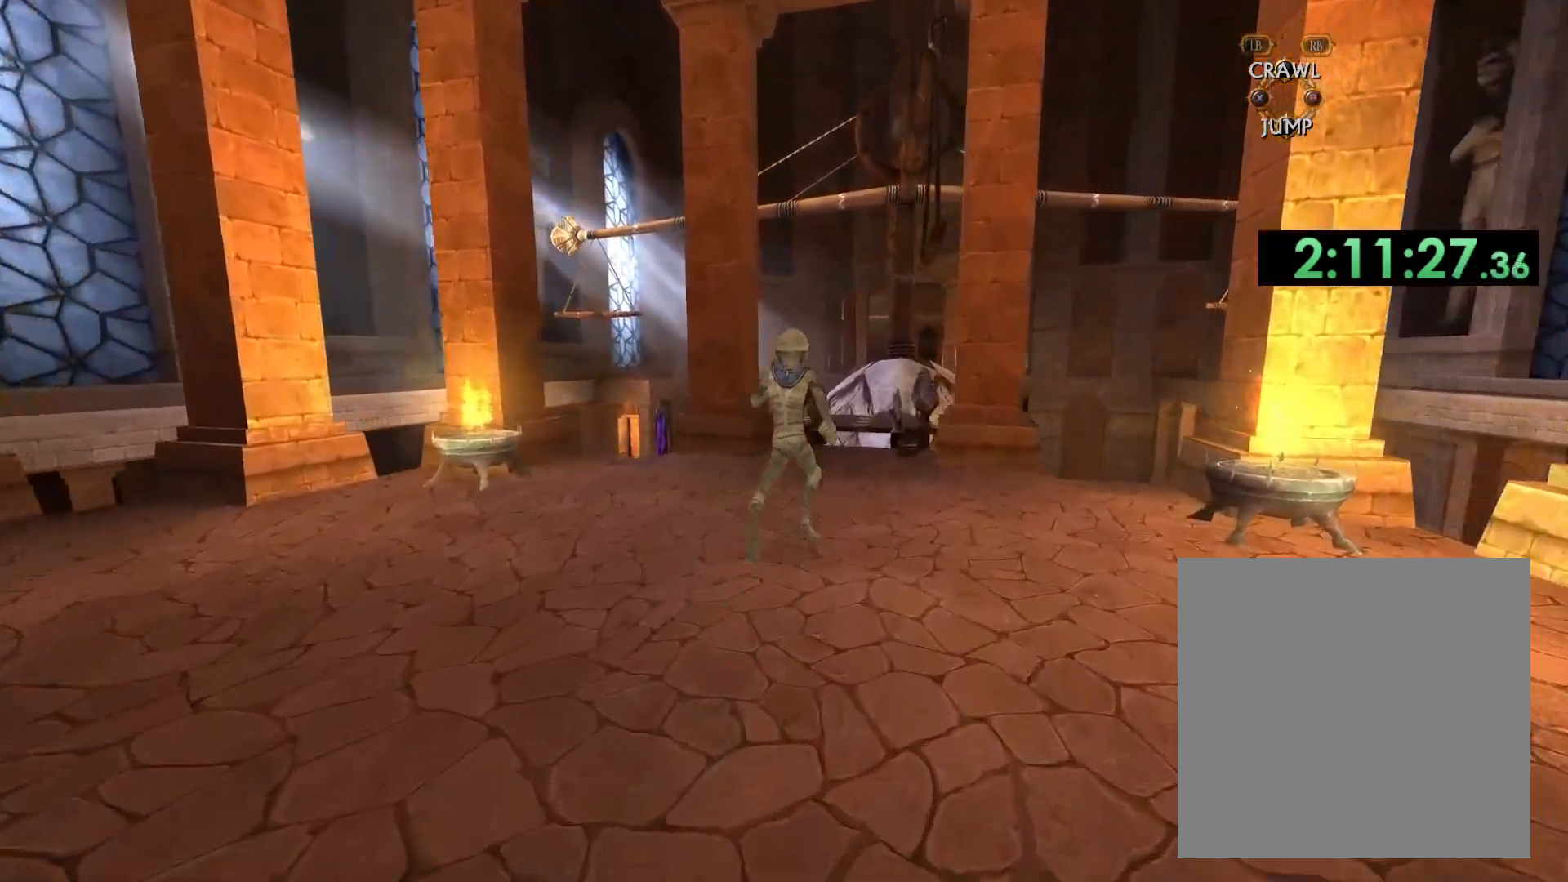
{"buttons": [], "left_stick": "up", "right_stick": "center", "events": []}
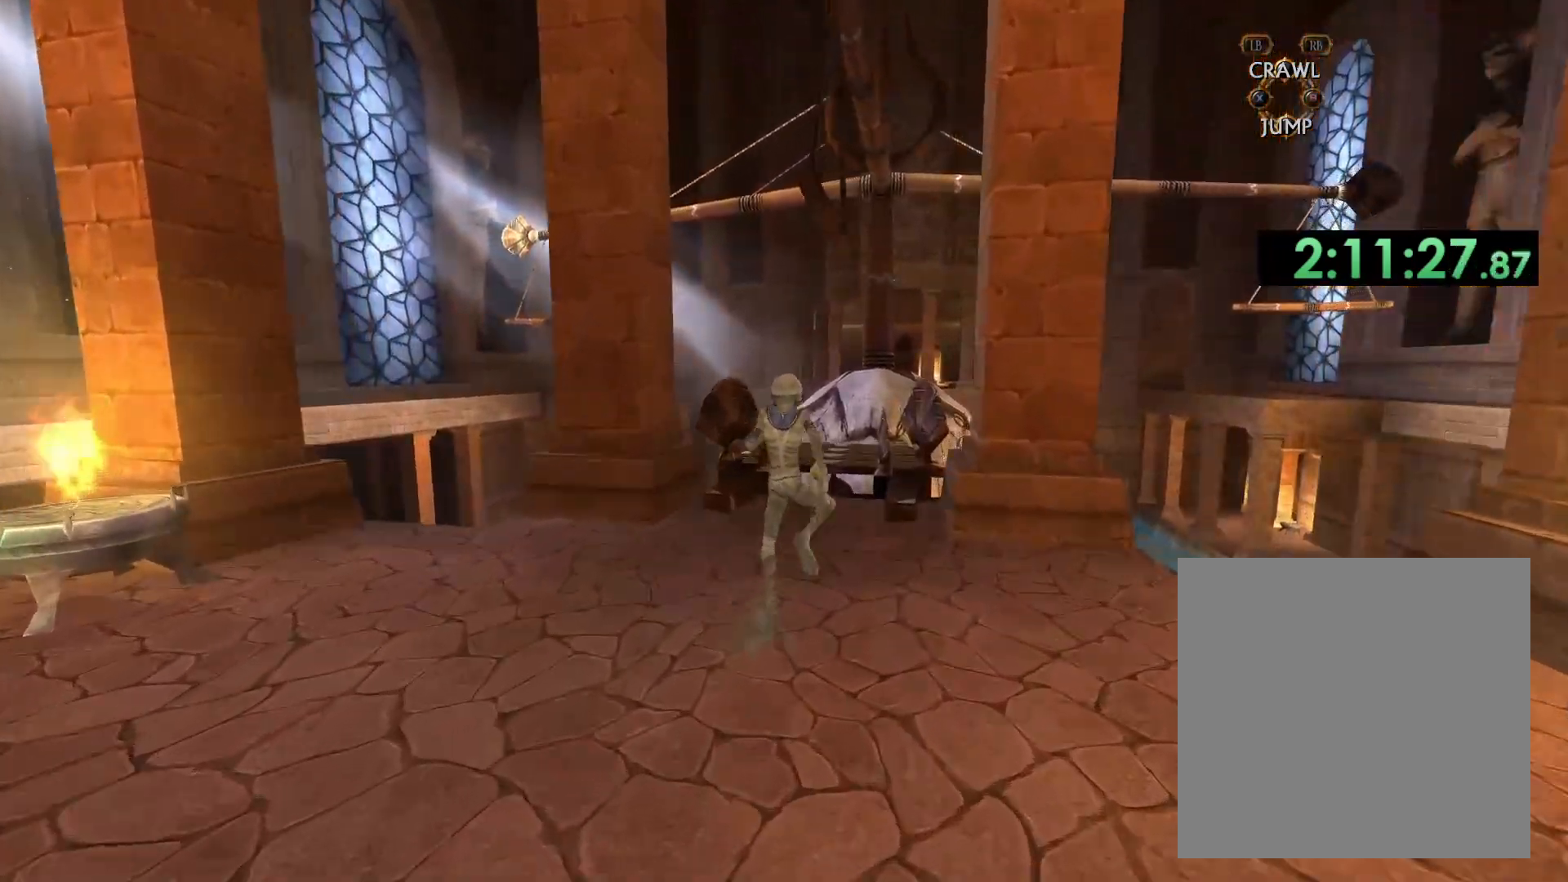
{"buttons": [], "left_stick": "up", "right_stick": "center", "events": [[300, "A", "down"], [400, "A", "up"]]}
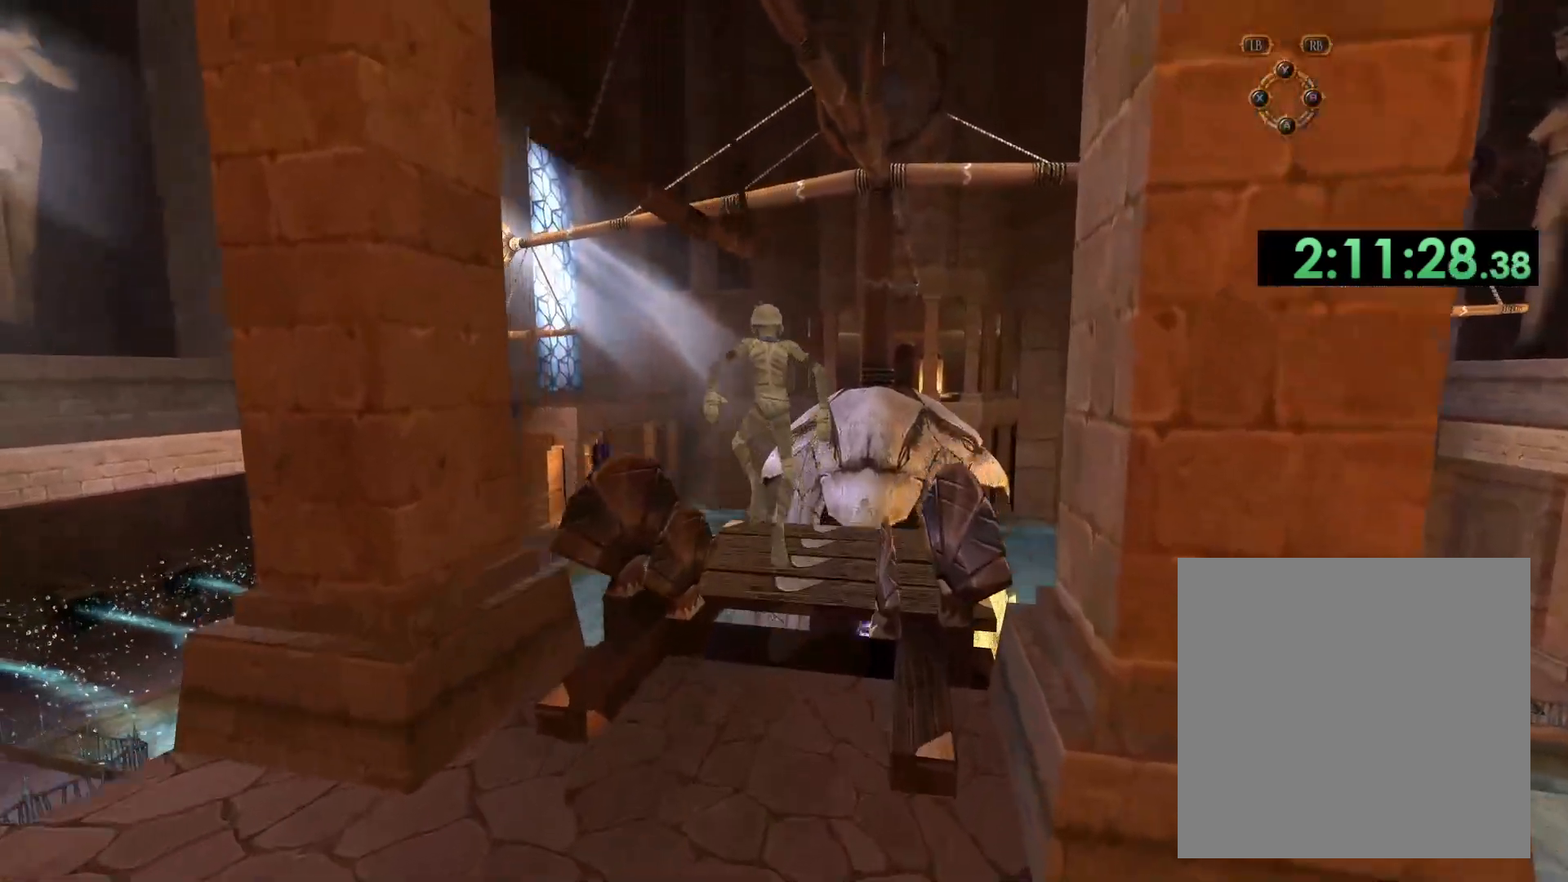
{"buttons": ["A"], "left_stick": "up", "right_stick": "center", "events": [[433, "A", "down"]]}
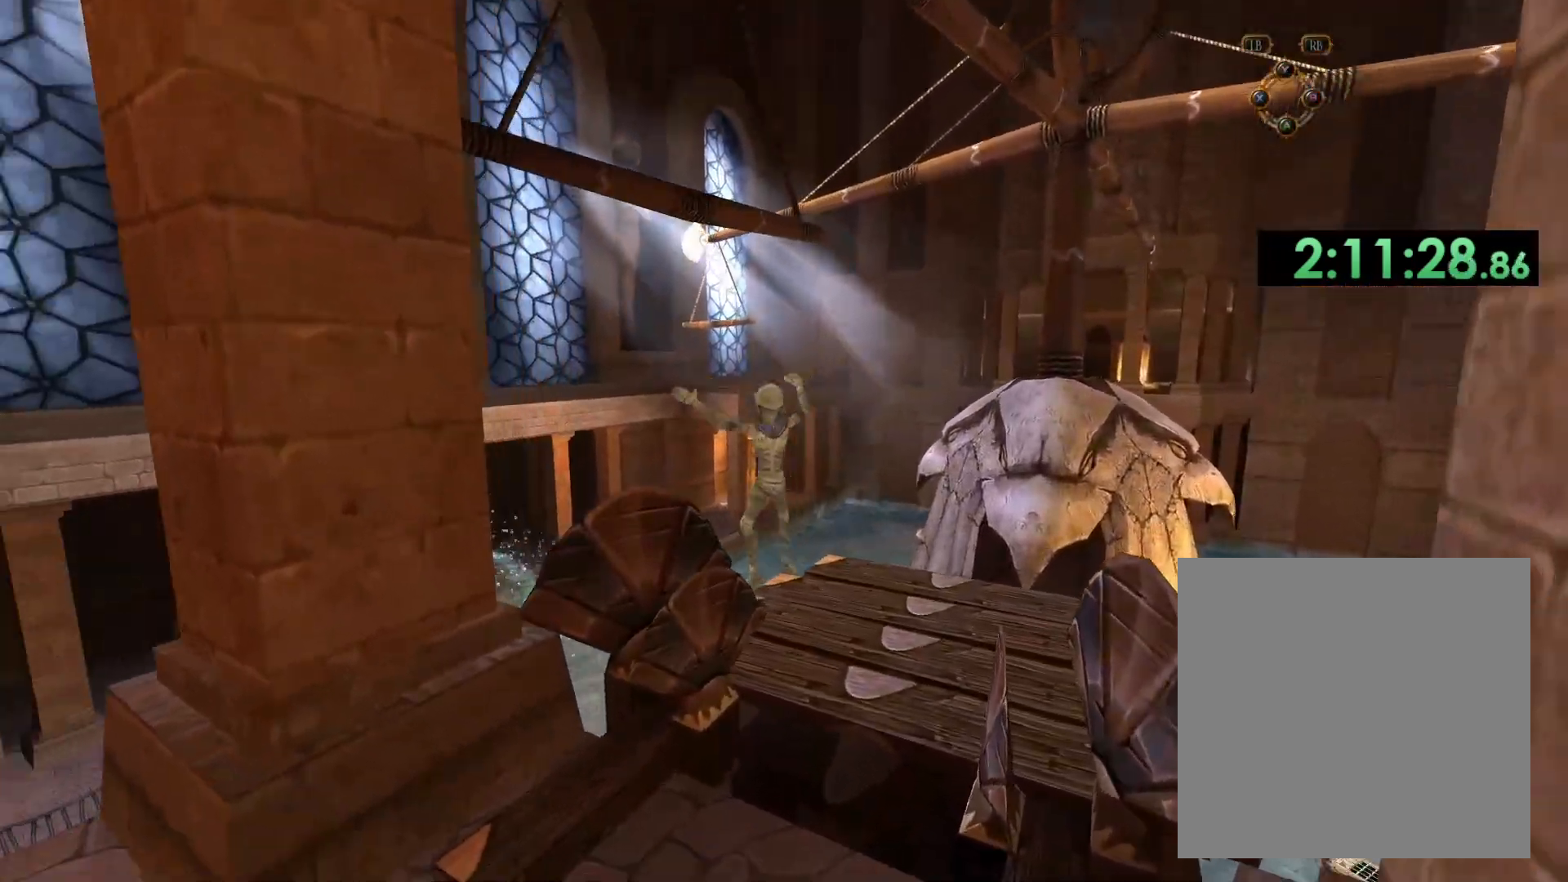
{"buttons": ["A"], "left_stick": "up", "right_stick": "center", "events": []}
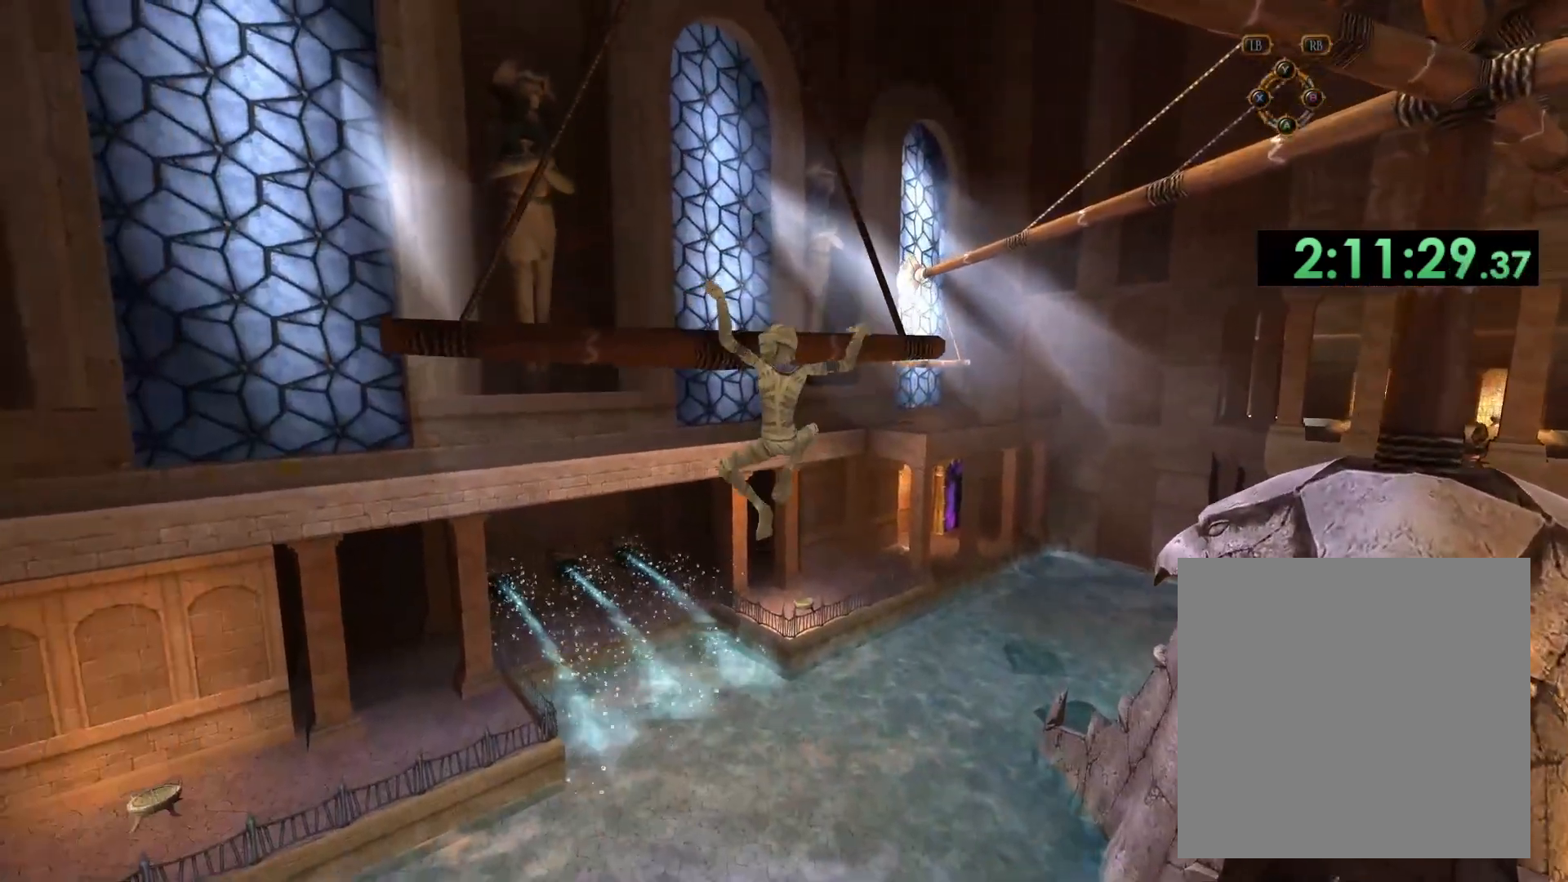
{"buttons": [], "left_stick": "down-left", "right_stick": "center", "events": [[17, "left_stick", "up-left"], [467, "A", "up"], [500, "left_stick", "down-left"]]}
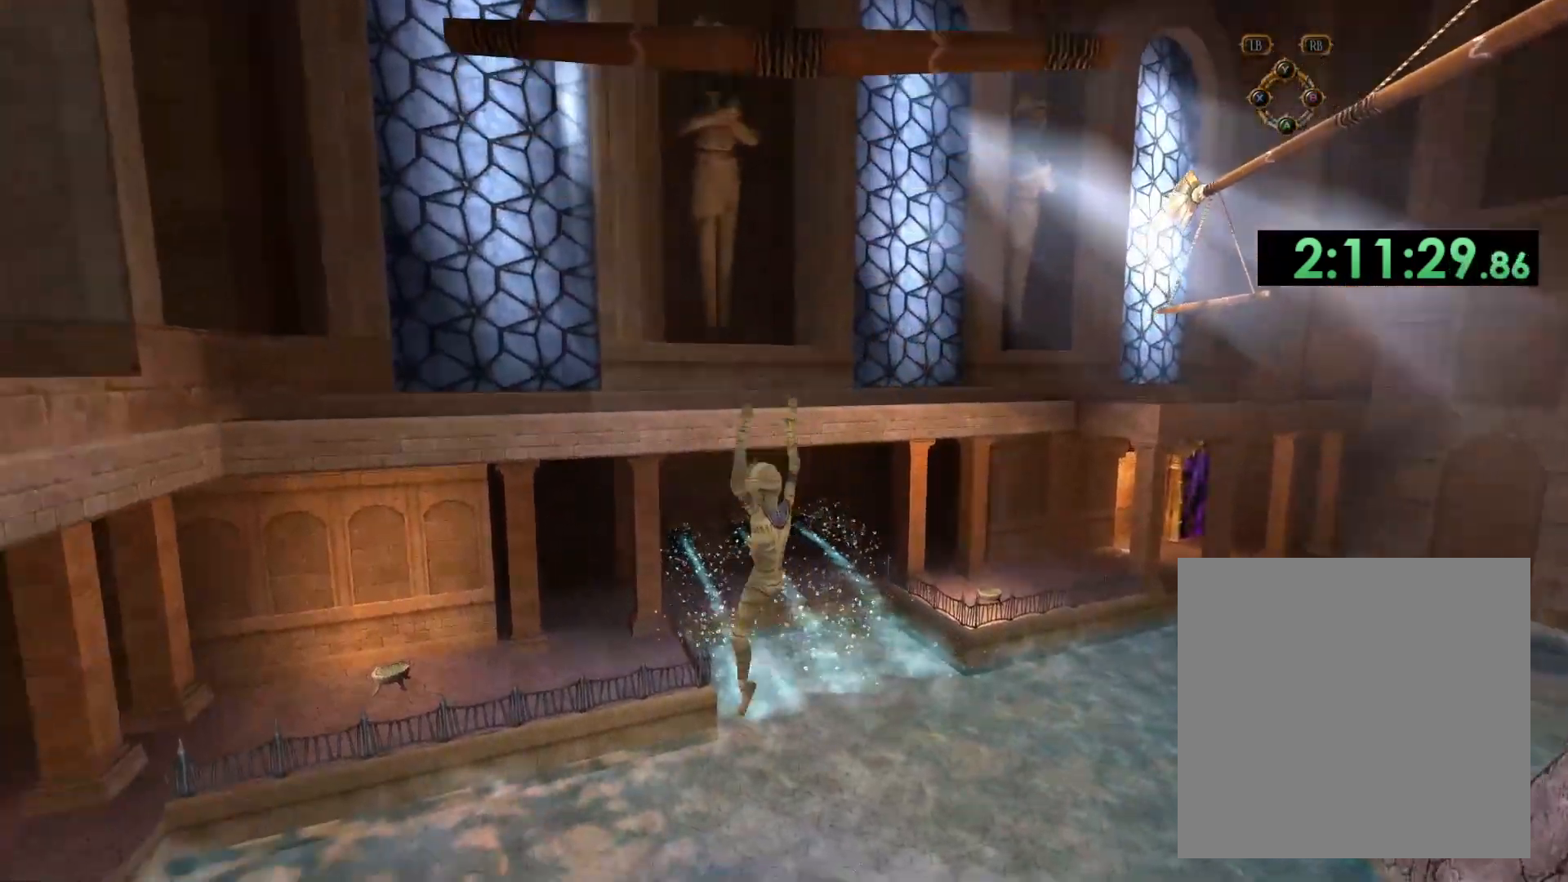
{"buttons": [], "left_stick": "left", "right_stick": "center", "events": [[33, "right_stick", "down-left"], [317, "right_stick", "left"], [367, "left_stick", "left"], [500, "right_stick", "center"]]}
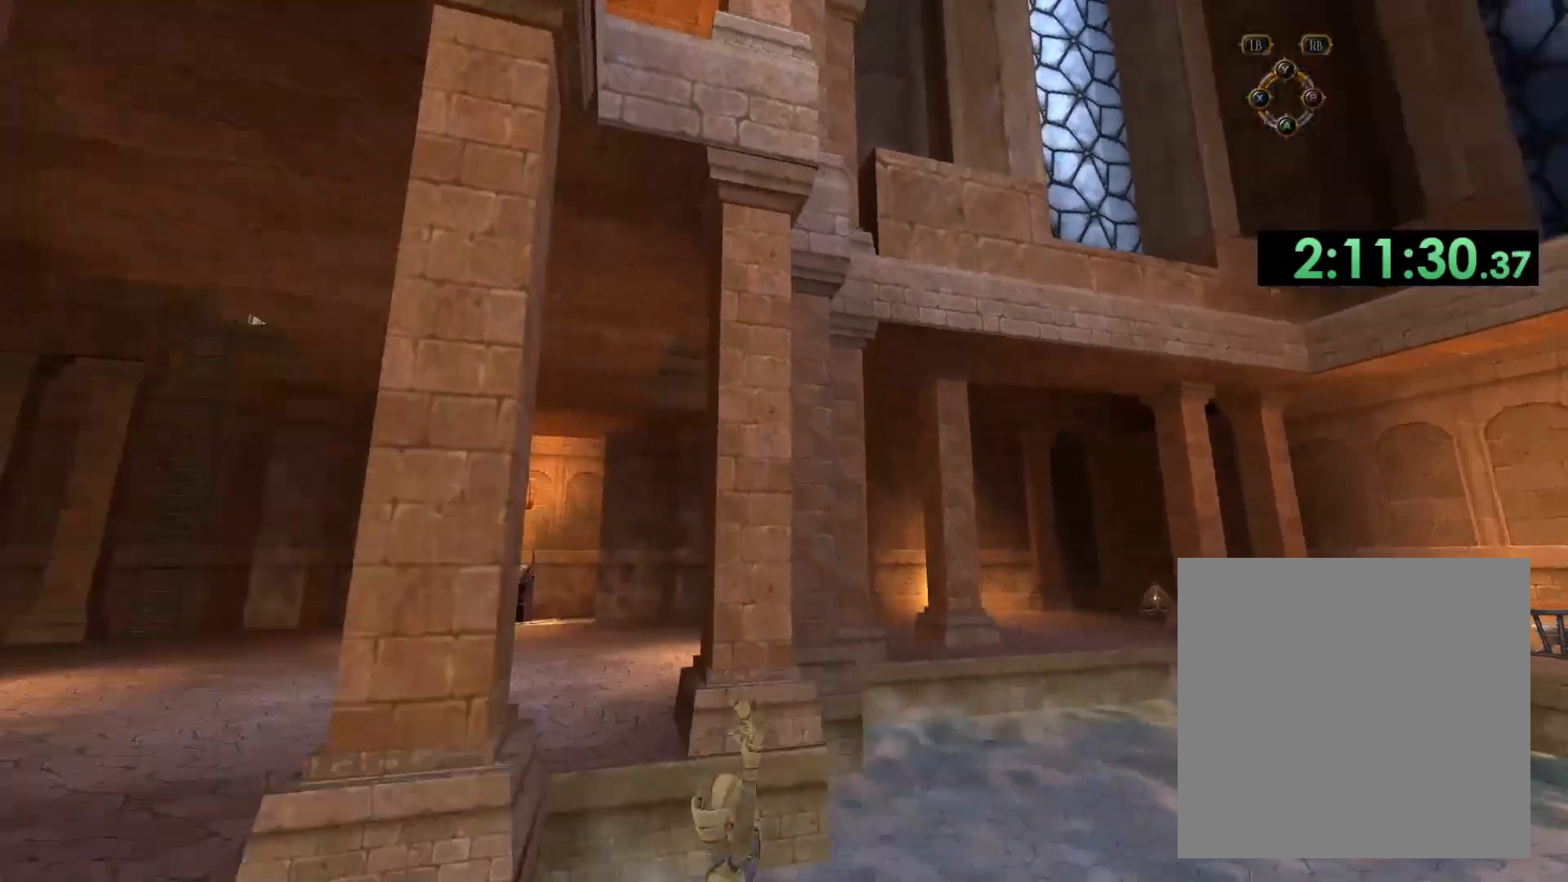
{"buttons": [], "left_stick": "center", "right_stick": "up-left", "events": [[17, "left_stick", "up-left"], [233, "right_stick", "left"], [300, "right_stick", "center"], [367, "left_stick", "up-right"], [383, "right_stick", "up-left"], [450, "left_stick", "center"]]}
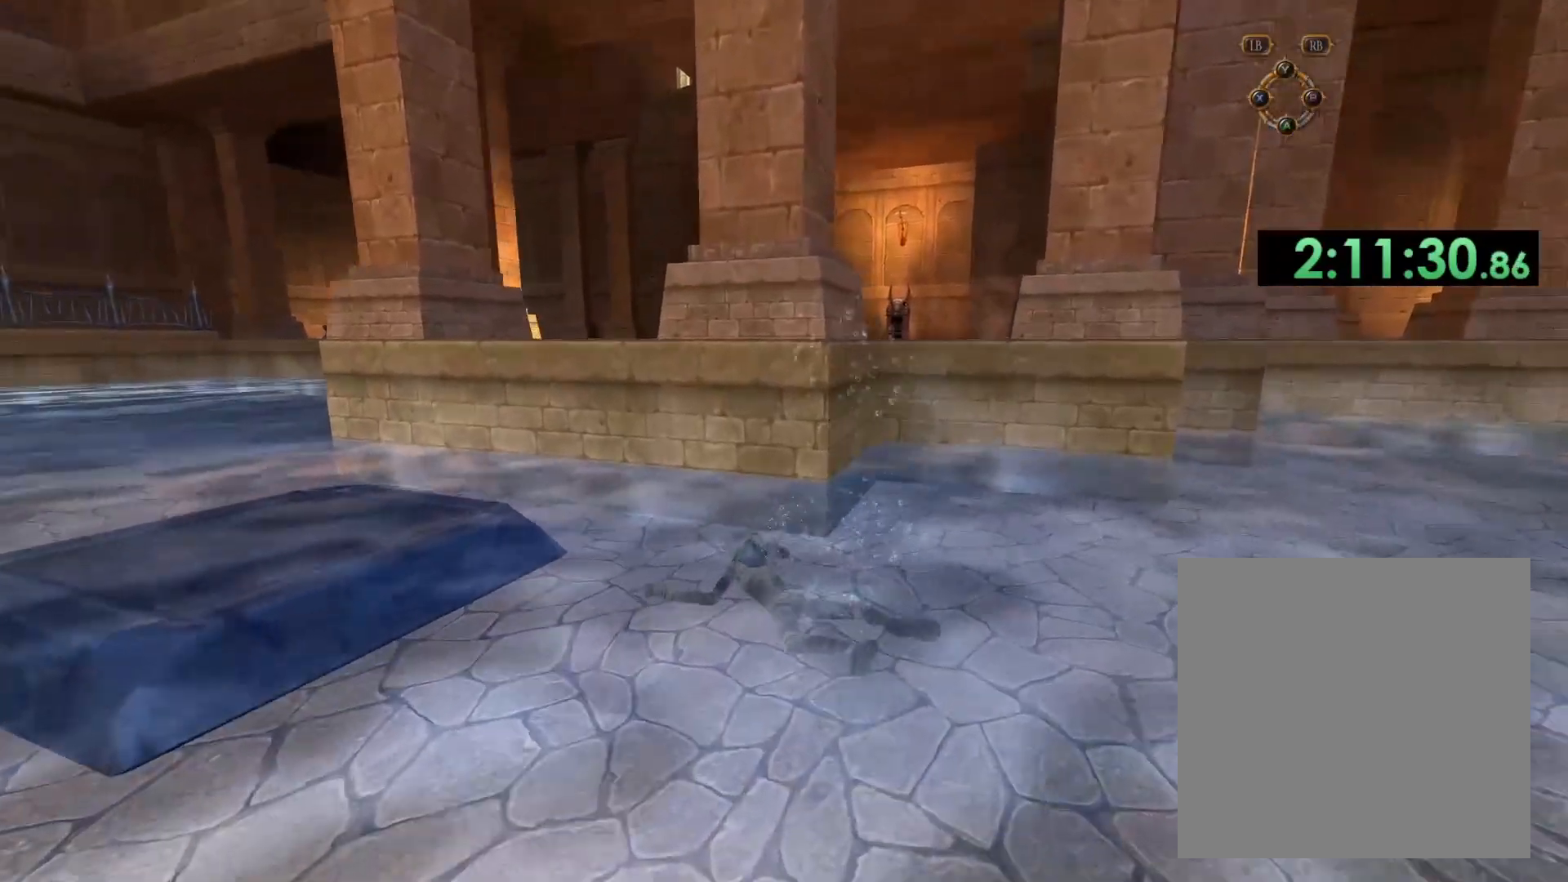
{"buttons": [], "left_stick": "center", "right_stick": "center", "events": [[100, "left_stick", "up"], [233, "right_stick", "center"], [300, "left_stick", "center"]]}
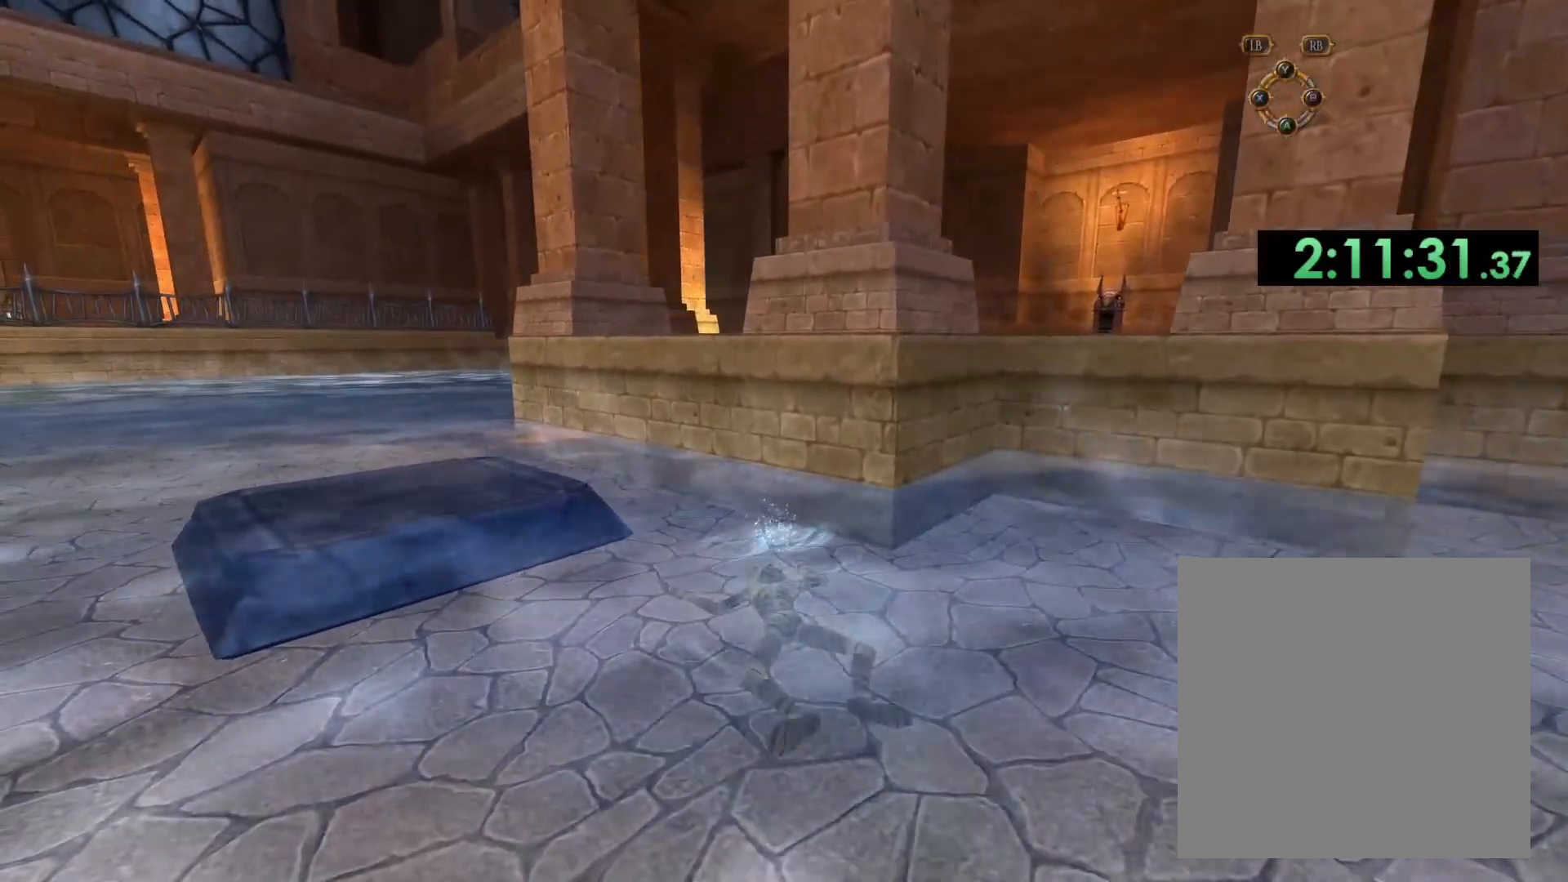
{"buttons": [], "left_stick": "up-right", "right_stick": "center", "events": [[167, "left_stick", "right"], [267, "right_stick", "down-right"], [417, "left_stick", "up-right"], [433, "right_stick", "center"]]}
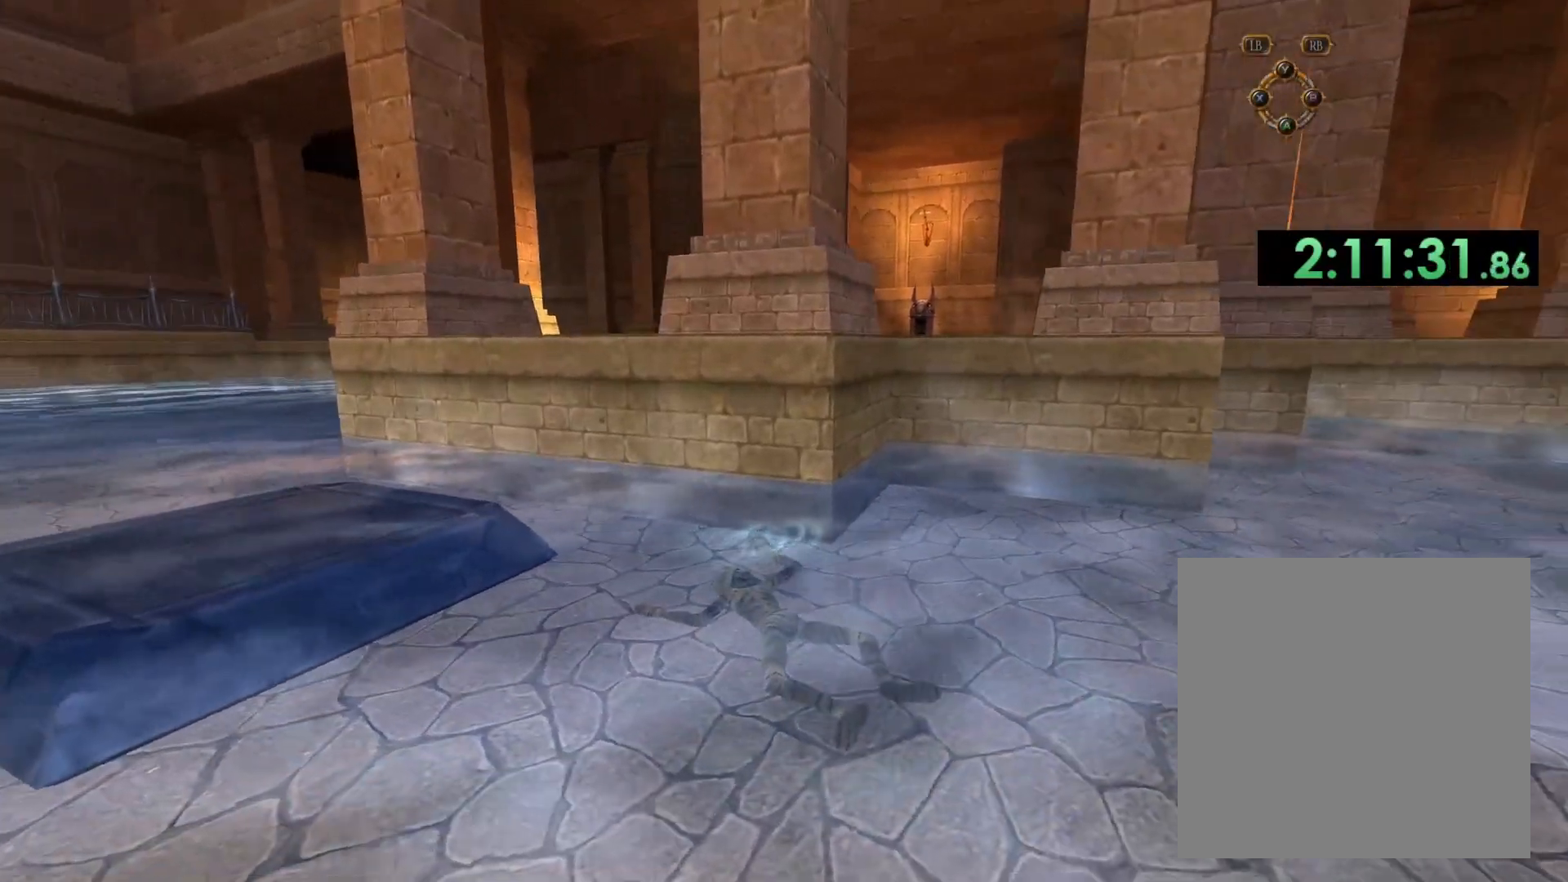
{"buttons": [], "left_stick": "up-right", "right_stick": "center", "events": []}
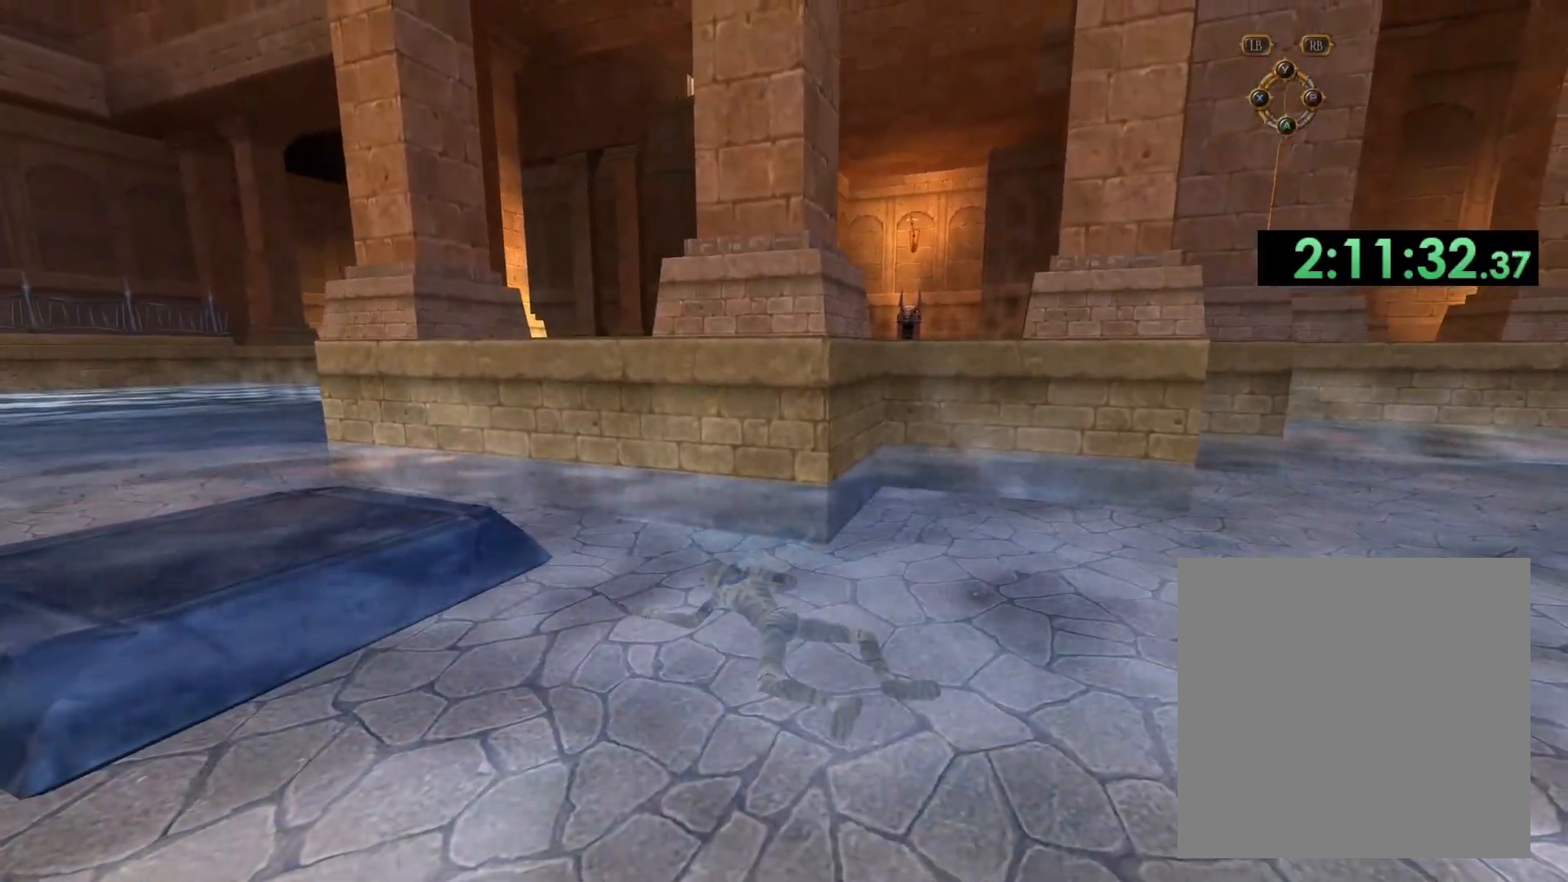
{"buttons": [], "left_stick": "up-right", "right_stick": "center", "events": [[133, "right_stick", "down"], [283, "left_stick", "center"], [283, "right_stick", "center"], [450, "left_stick", "up-right"]]}
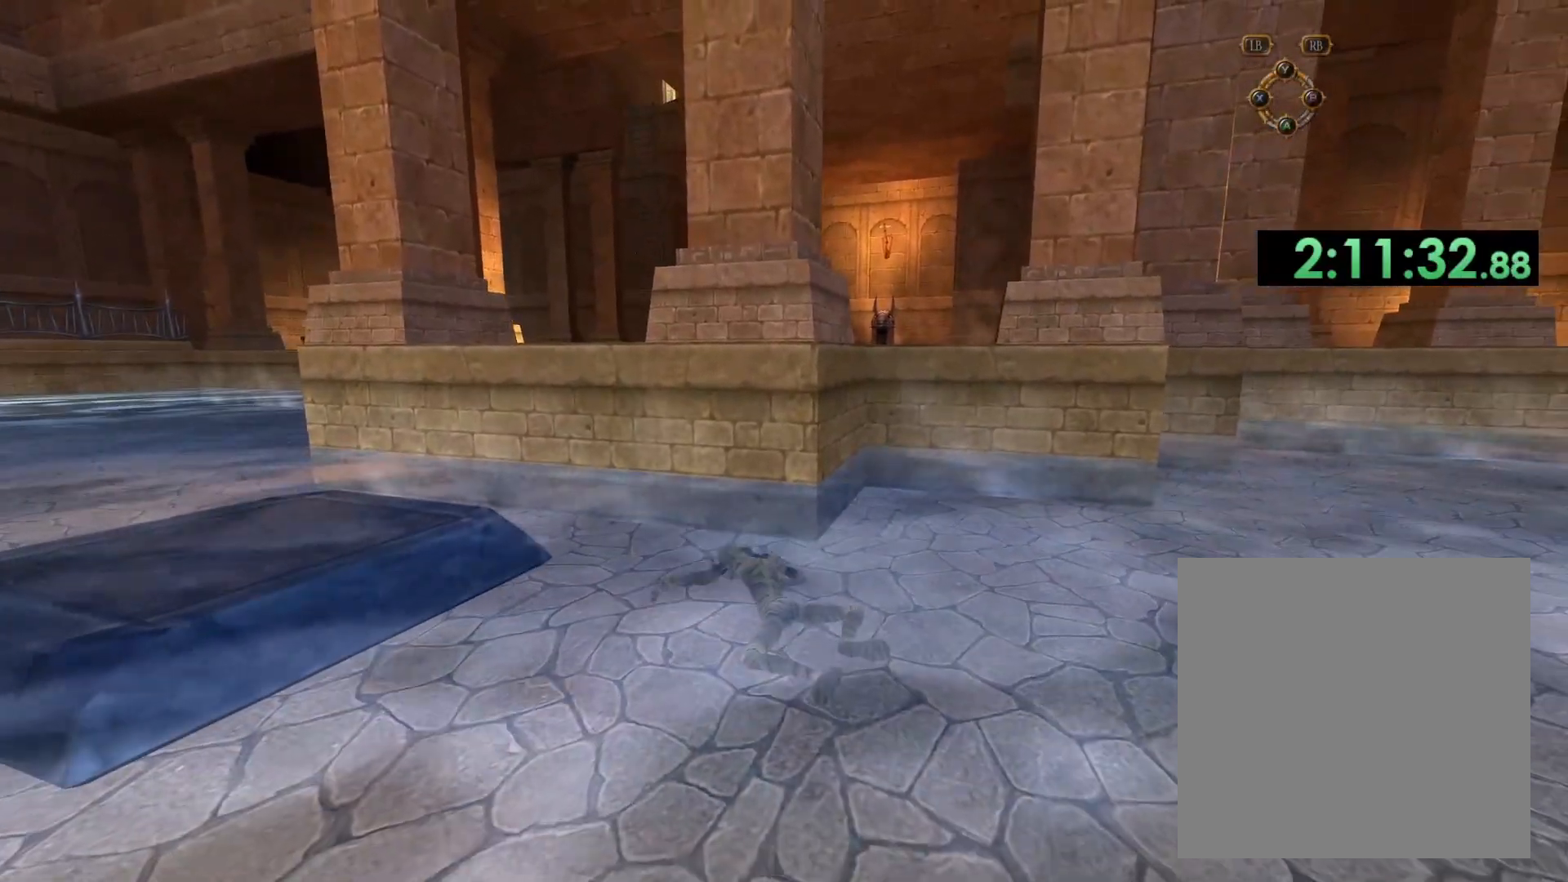
{"buttons": [], "left_stick": "up", "right_stick": "center", "events": [[167, "right_stick", "down-left"], [233, "left_stick", "up"], [417, "right_stick", "center"]]}
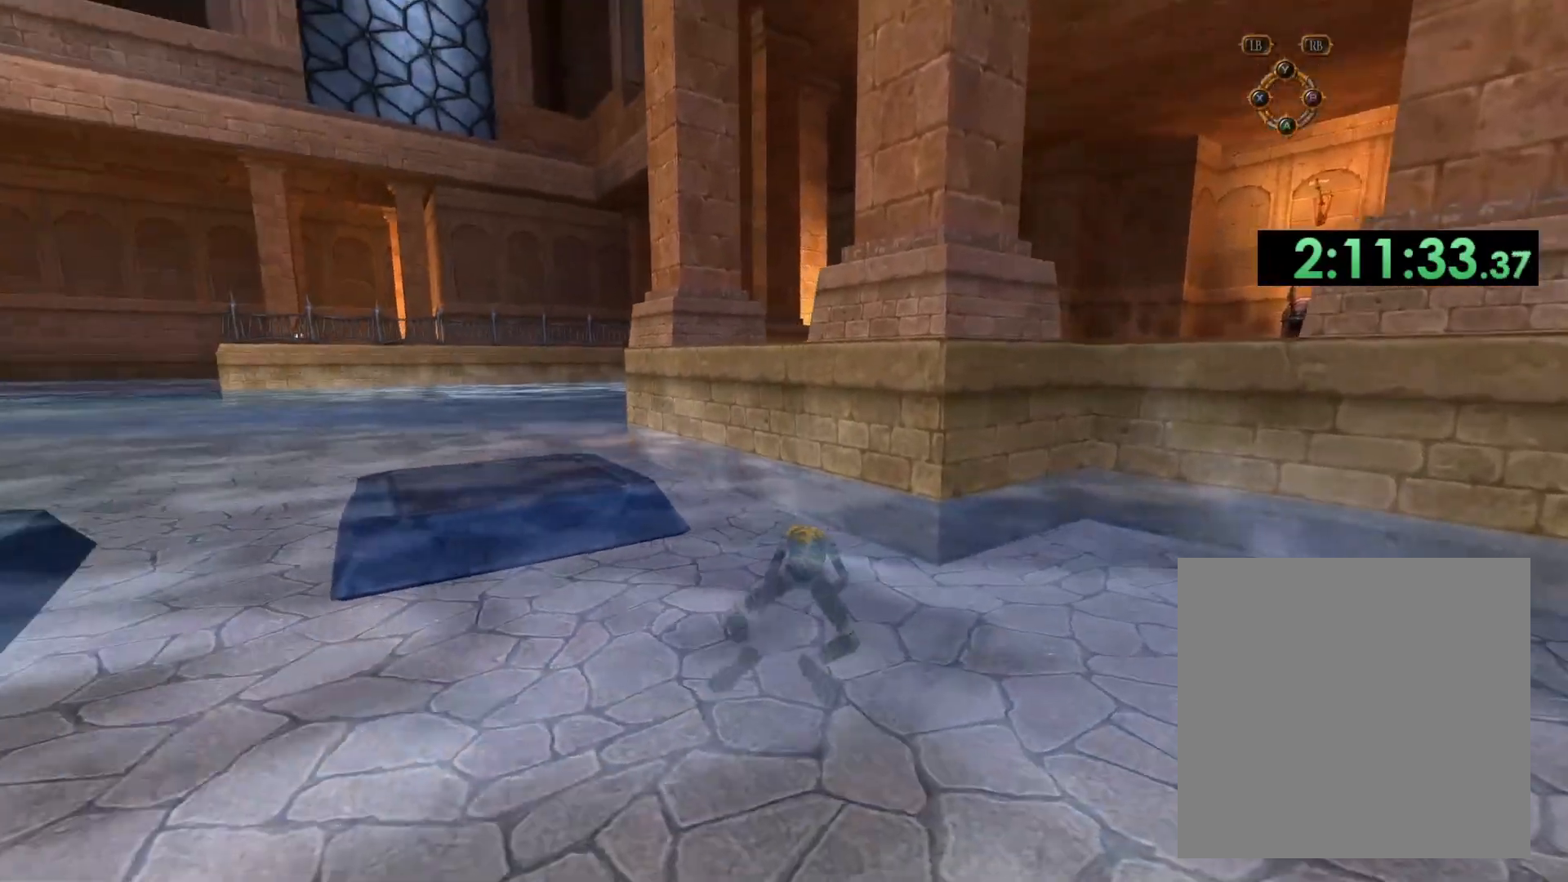
{"buttons": [], "left_stick": "up", "right_stick": "center", "events": [[217, "right_stick", "down"], [400, "right_stick", "center"]]}
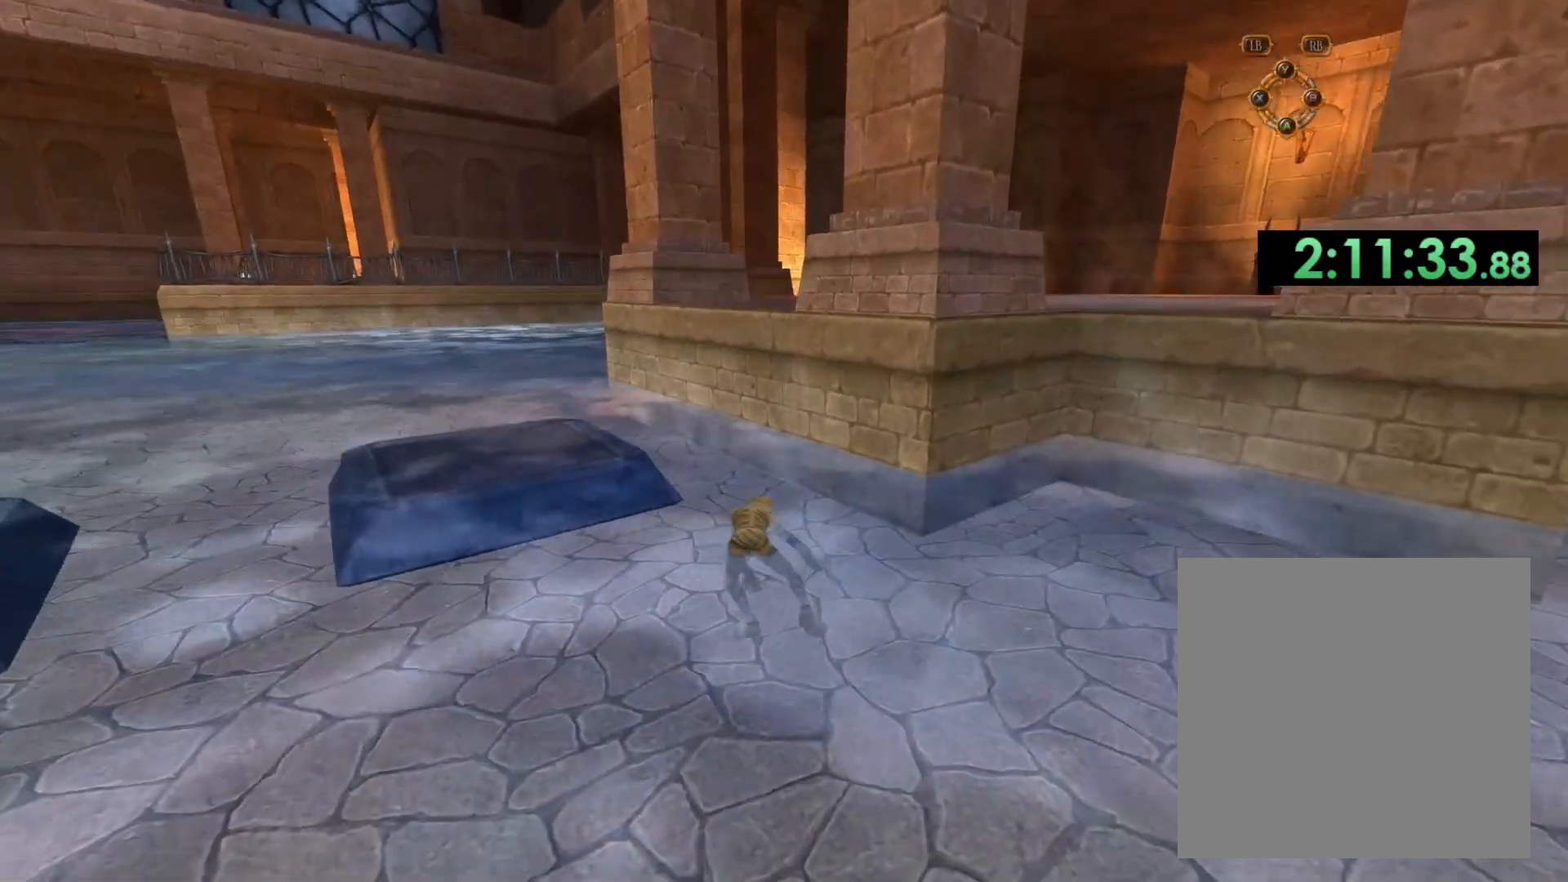
{"buttons": [], "left_stick": "up", "right_stick": "center", "events": []}
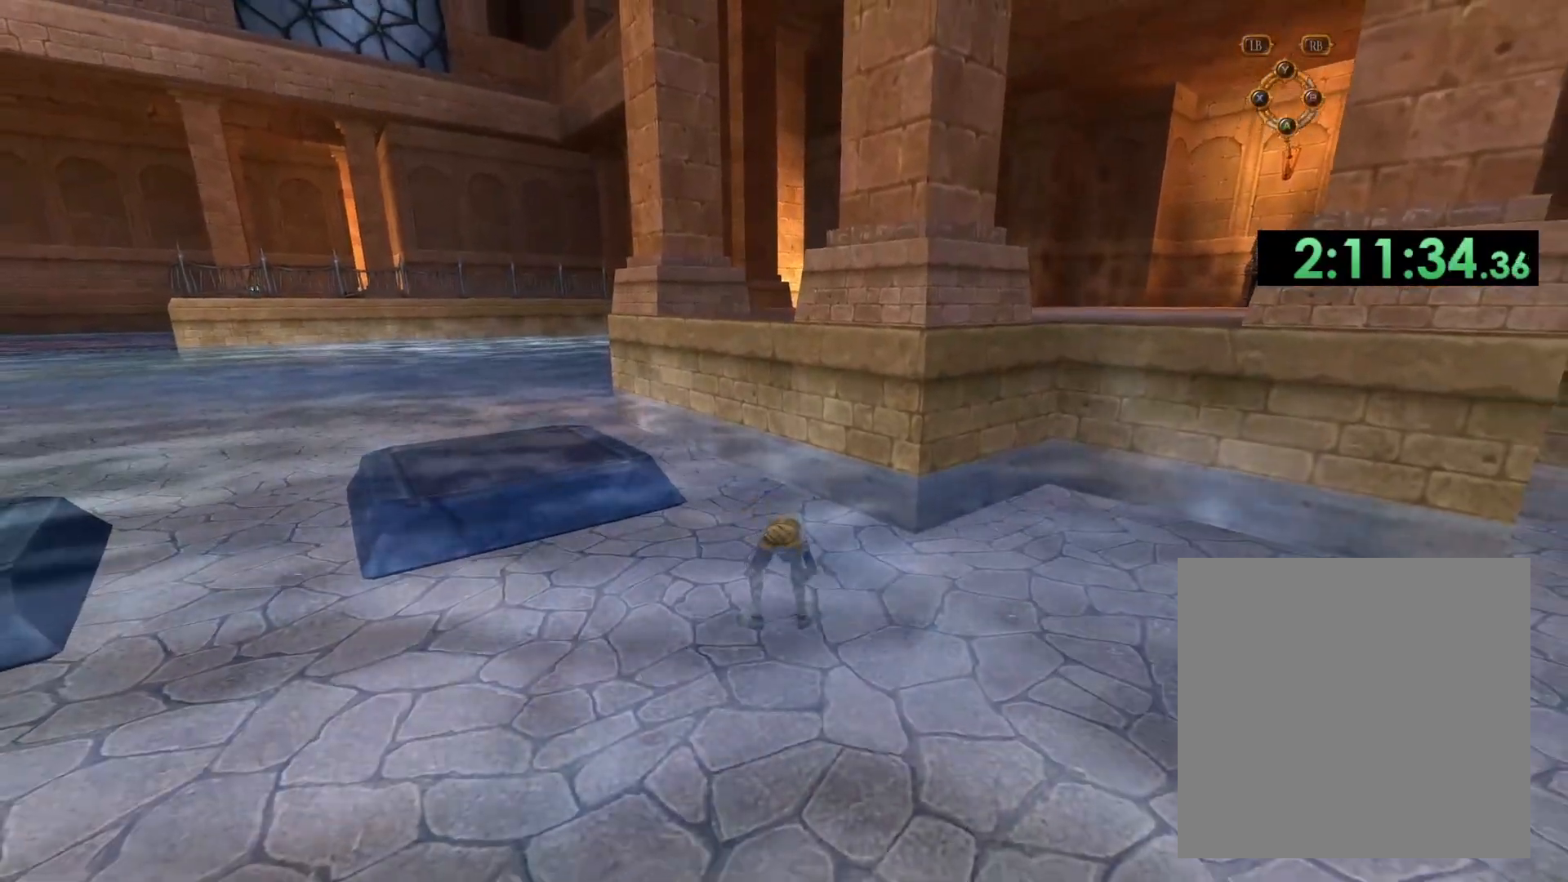
{"buttons": [], "left_stick": "up", "right_stick": "center", "events": []}
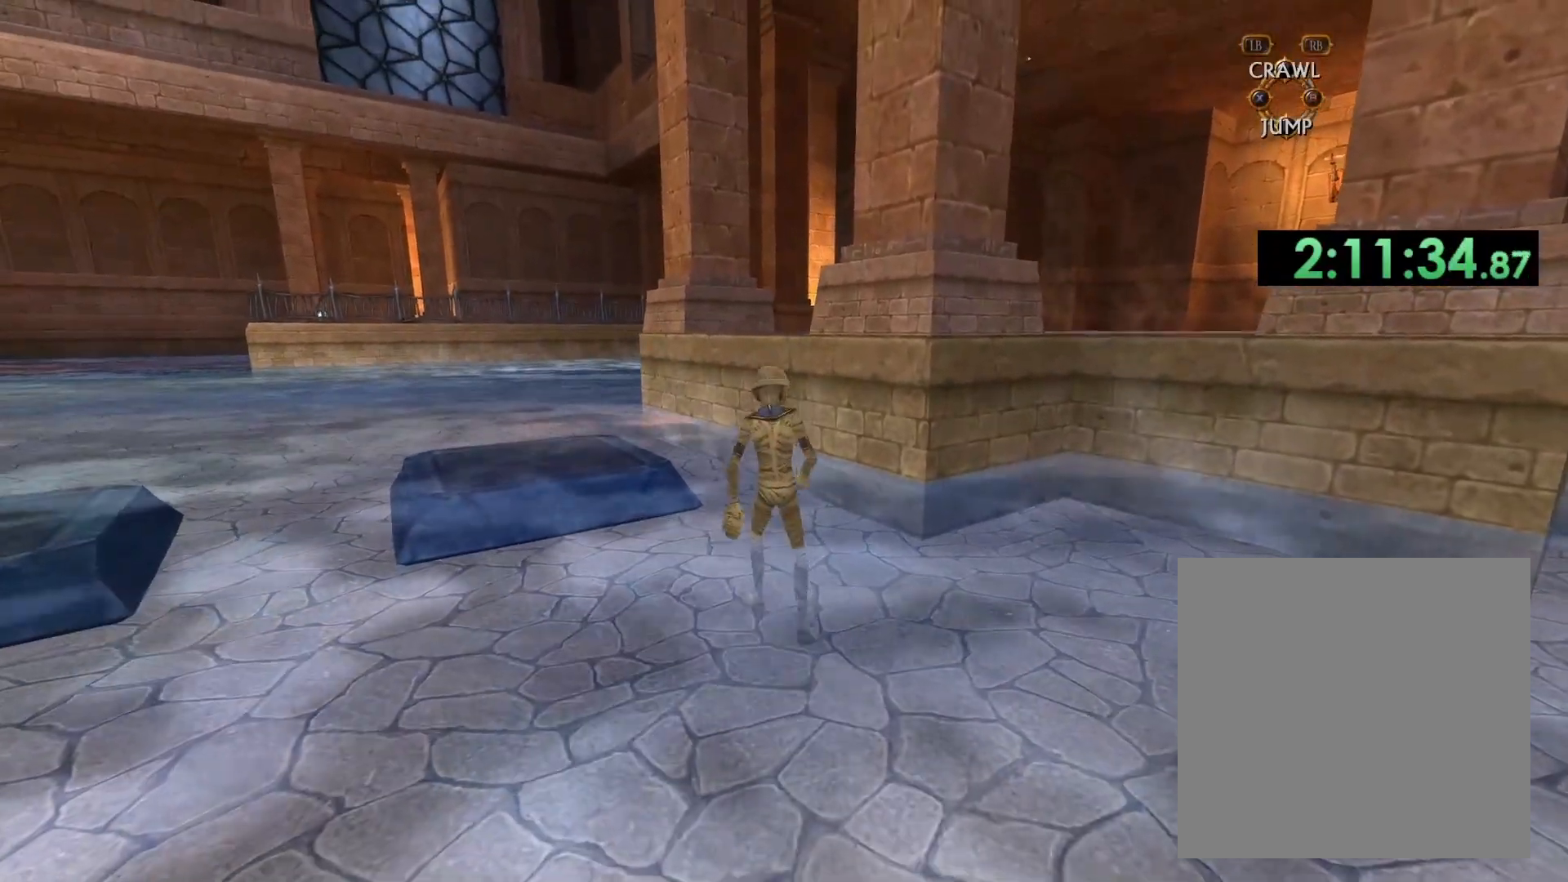
{"buttons": ["A"], "left_stick": "up", "right_stick": "center", "events": [[367, "A", "down"]]}
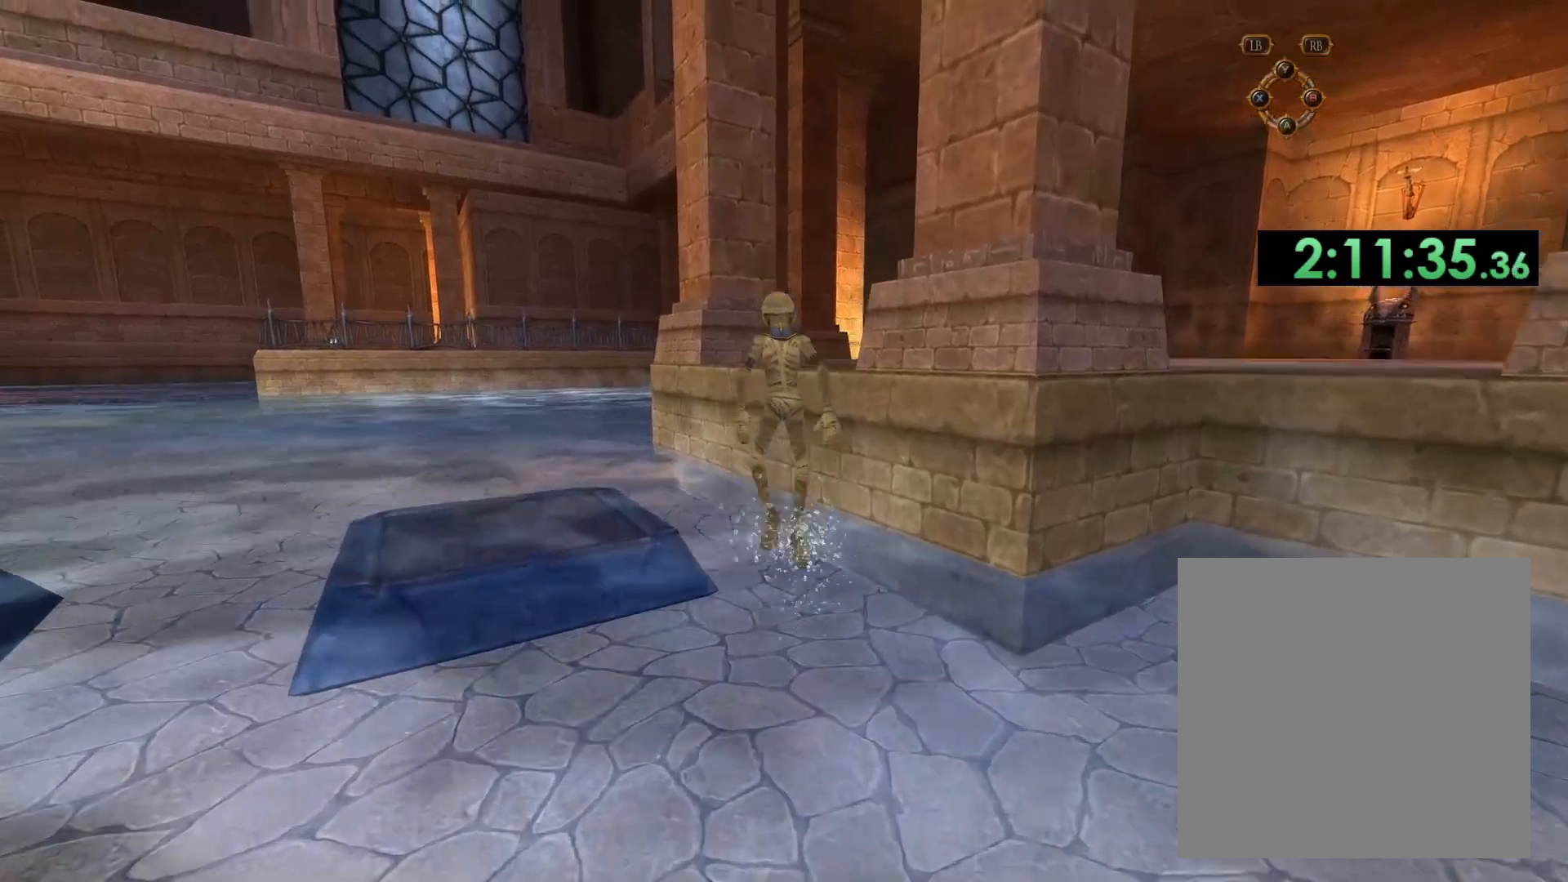
{"buttons": ["A"], "left_stick": "up", "right_stick": "center", "events": []}
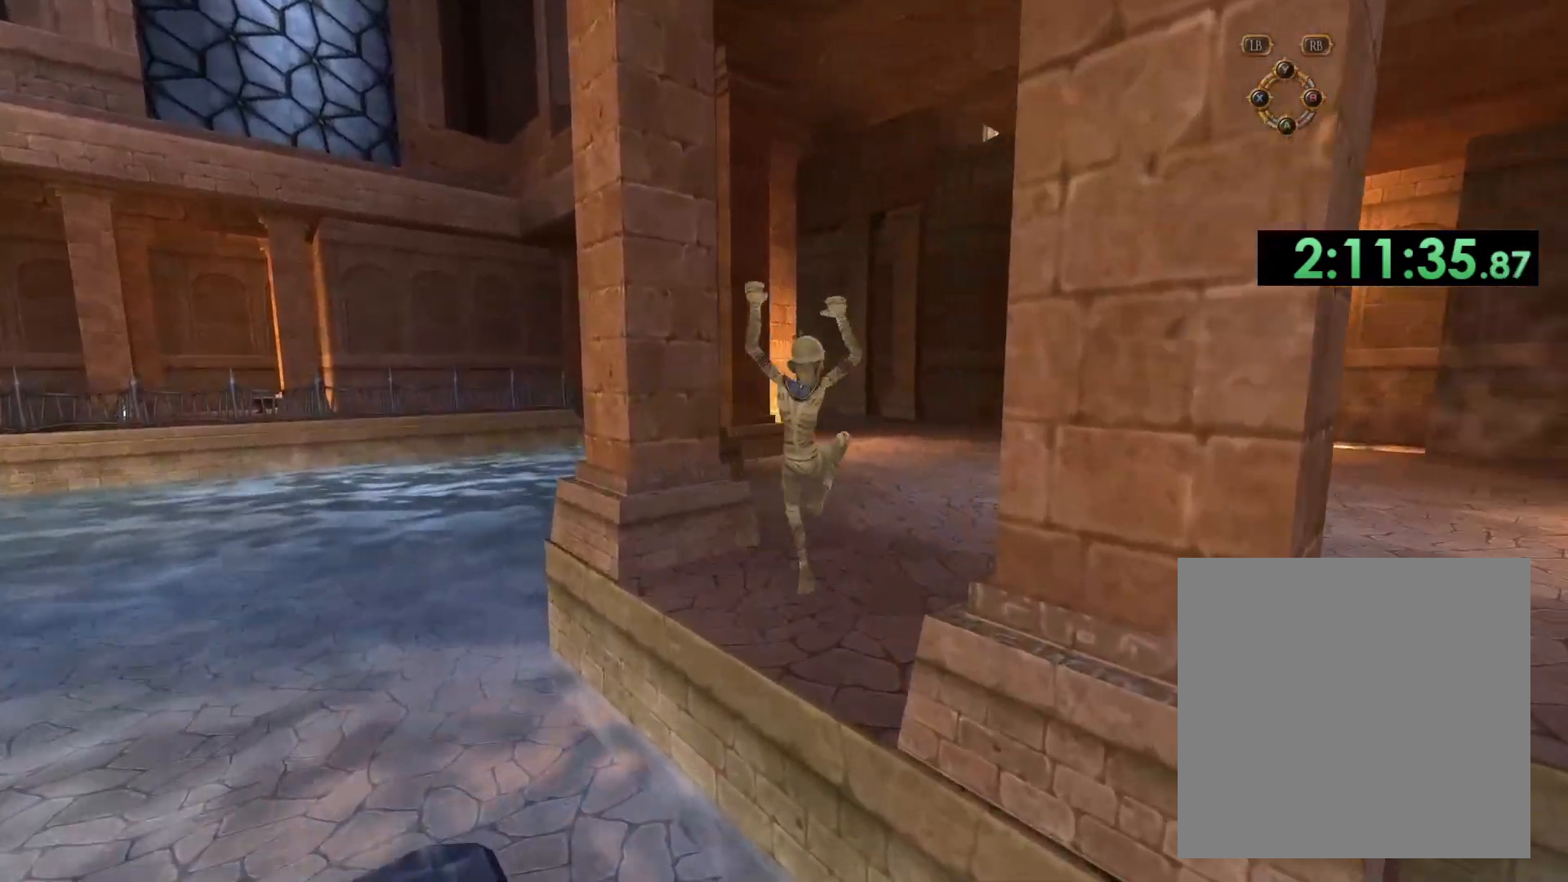
{"buttons": [], "left_stick": "up", "right_stick": "center", "events": [[50, "A", "up"]]}
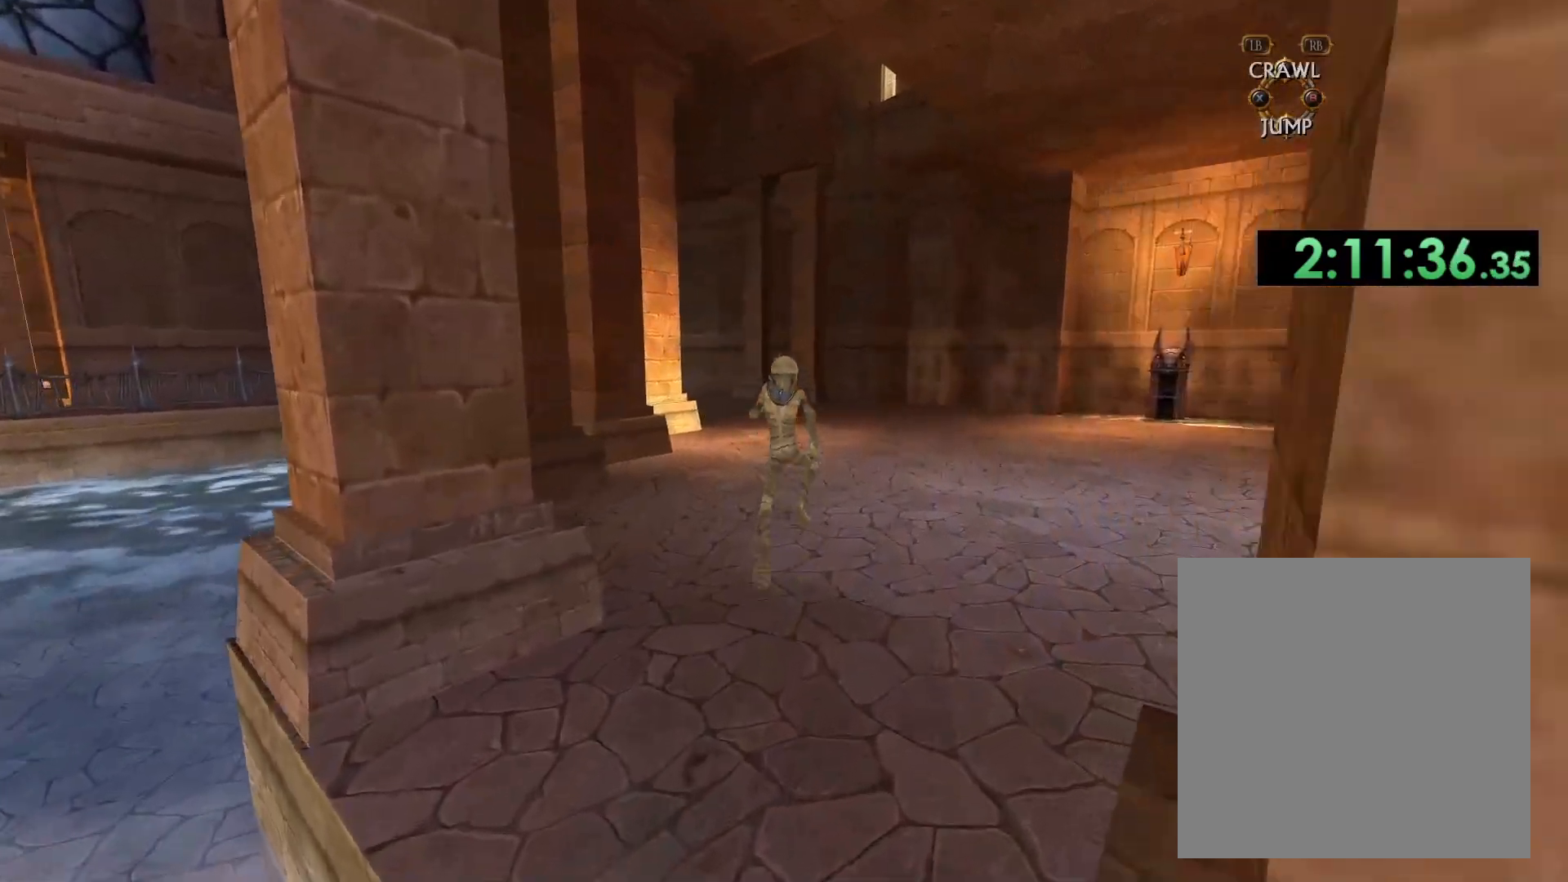
{"buttons": [], "left_stick": "up", "right_stick": "center", "events": []}
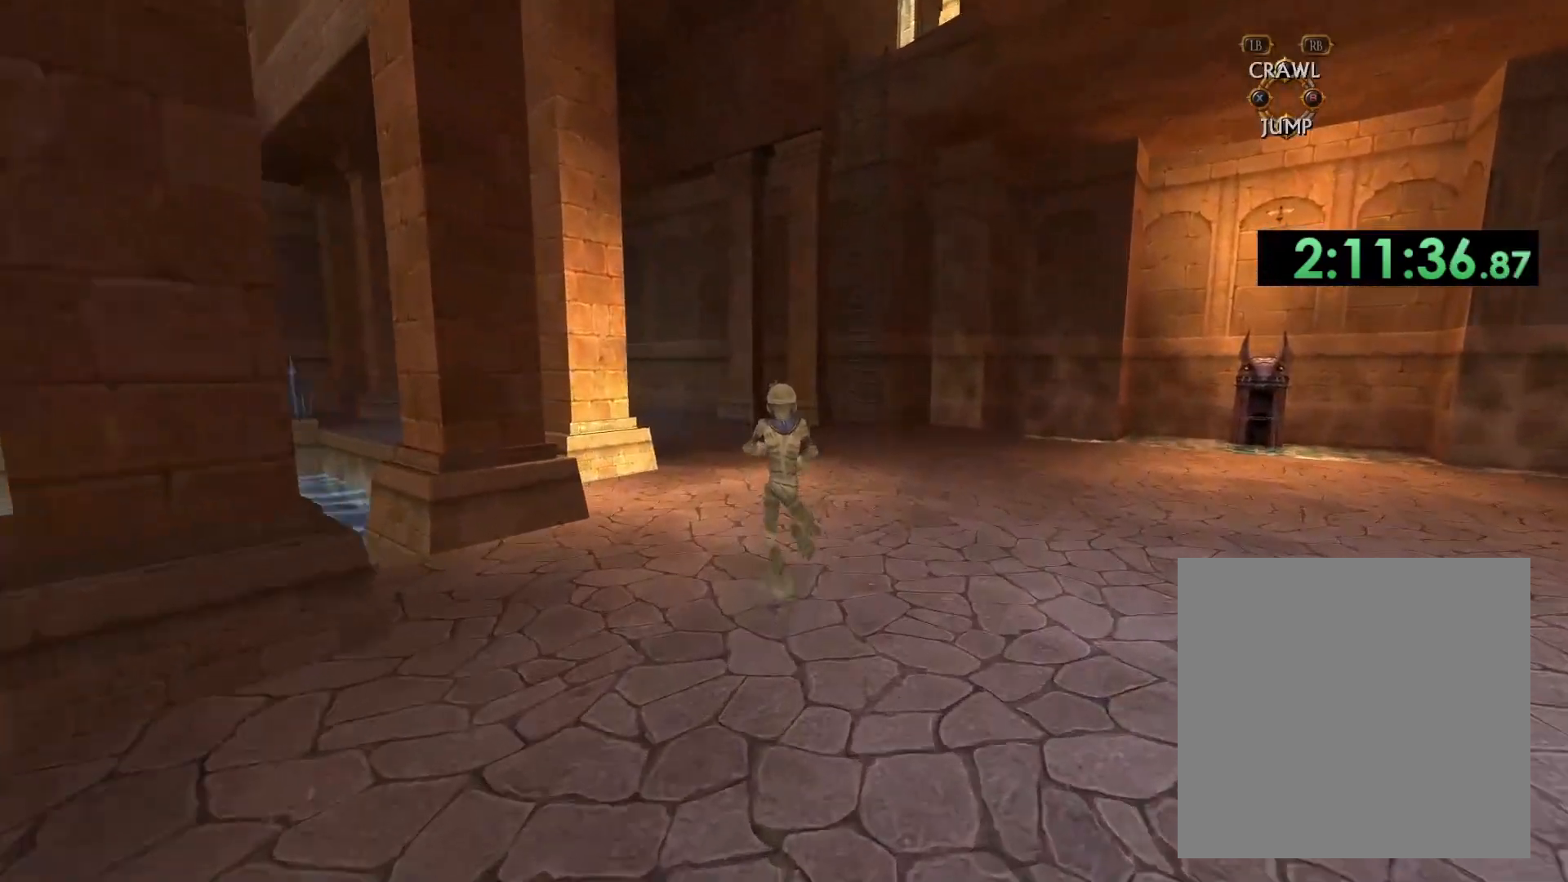
{"buttons": [], "left_stick": "up", "right_stick": "center", "events": []}